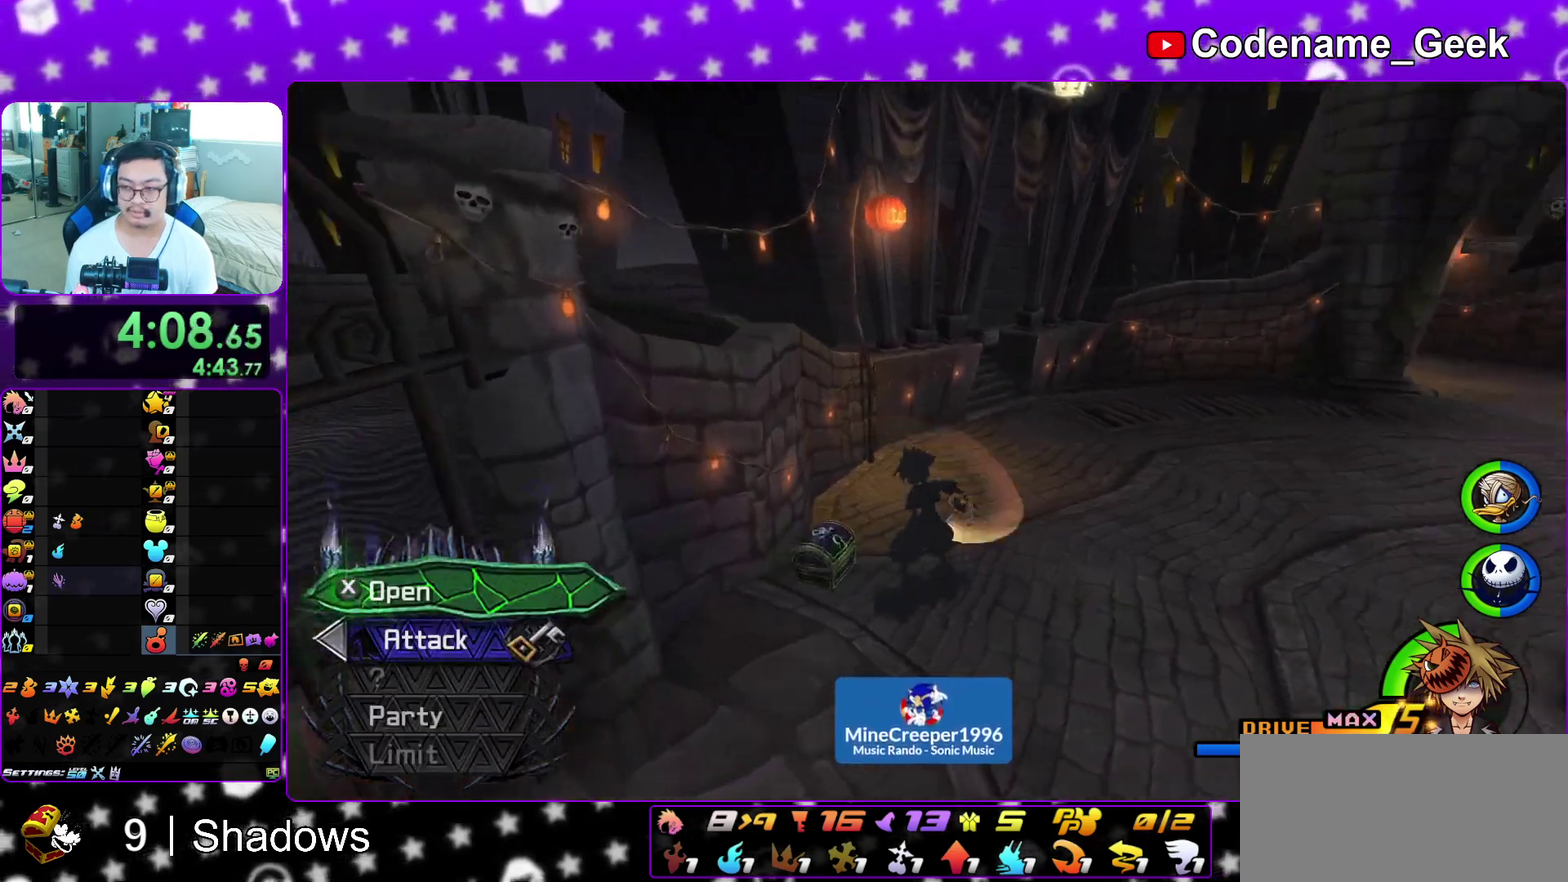
Gameplay with a controller (Nintendo layout); each line is a JSON object with the inputs held at the frame after it (dt_ms = milliseconds from this image to that frame). "events" lists button and stick changes between this image and that frame as [ms after this image, input, new state], when the widget could be followed in between. This overlay highlights the sticks when they move; stick clicks (L3 R3) are not distinguishable. Not read: L3 R3 SELECT START.
{"dt_ms": 400, "buttons": ["X"], "left_stick": "up-left", "right_stick": "center", "events": [[117, "X", "up"], [183, "X", "down"], [200, "right_stick", "center"], [250, "left_stick", "up"], [267, "X", "up"], [383, "left_stick", "up-left"], [400, "X", "down"]]}
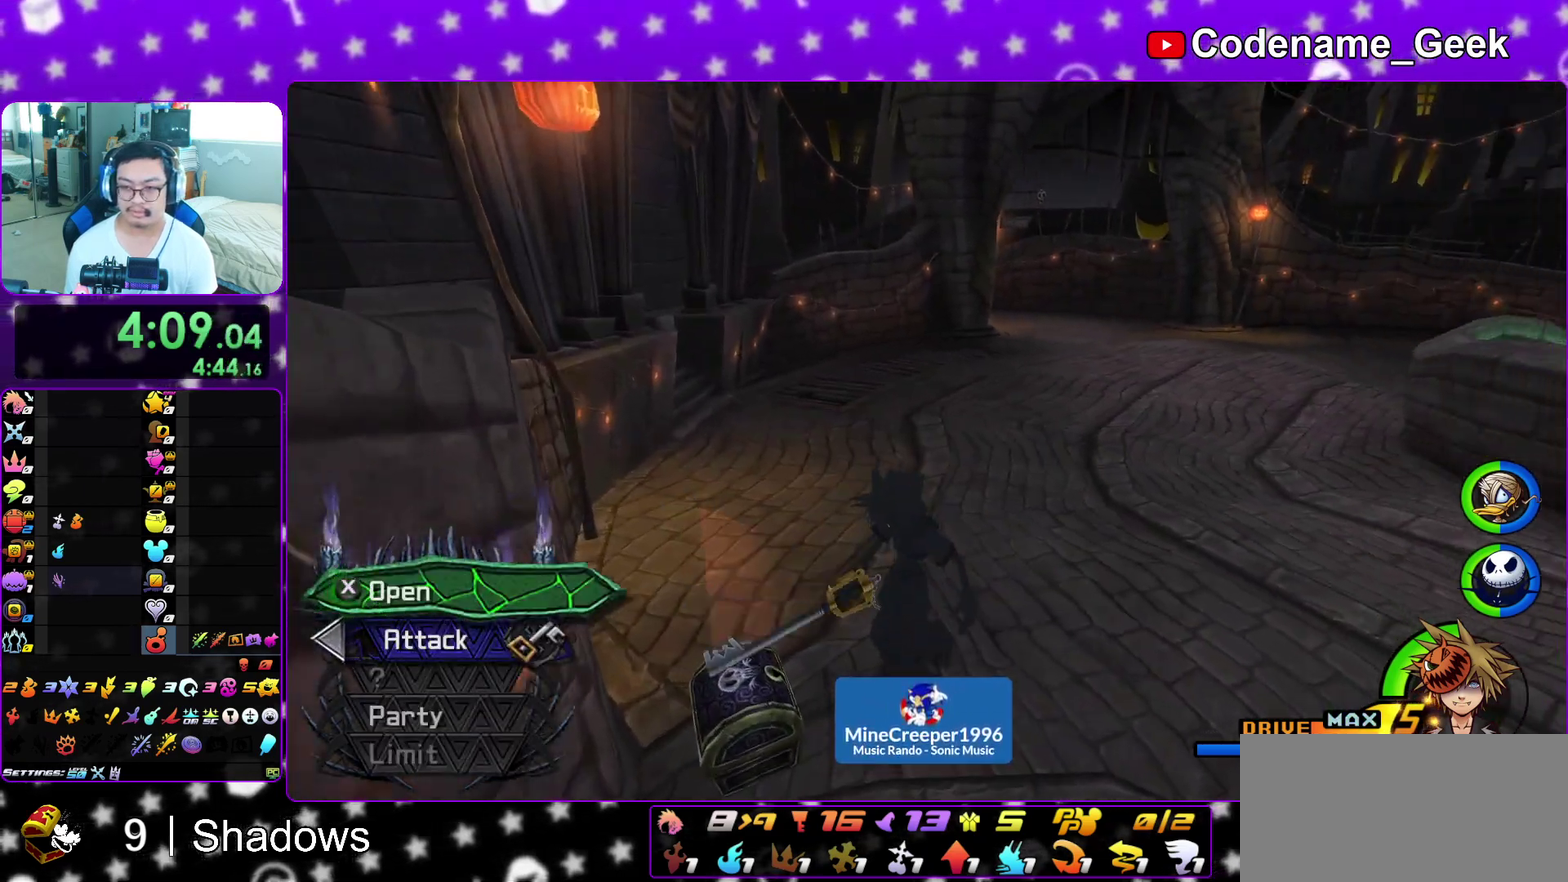
{"dt_ms": 600, "buttons": [], "left_stick": "up-right", "right_stick": "center", "events": [[17, "L1", "down"], [67, "X", "up"], [83, "left_stick", "up"], [133, "L1", "up"], [233, "L1", "down"], [333, "L1", "up"], [417, "left_stick", "up-right"], [467, "L1", "down"], [517, "L1", "up"]]}
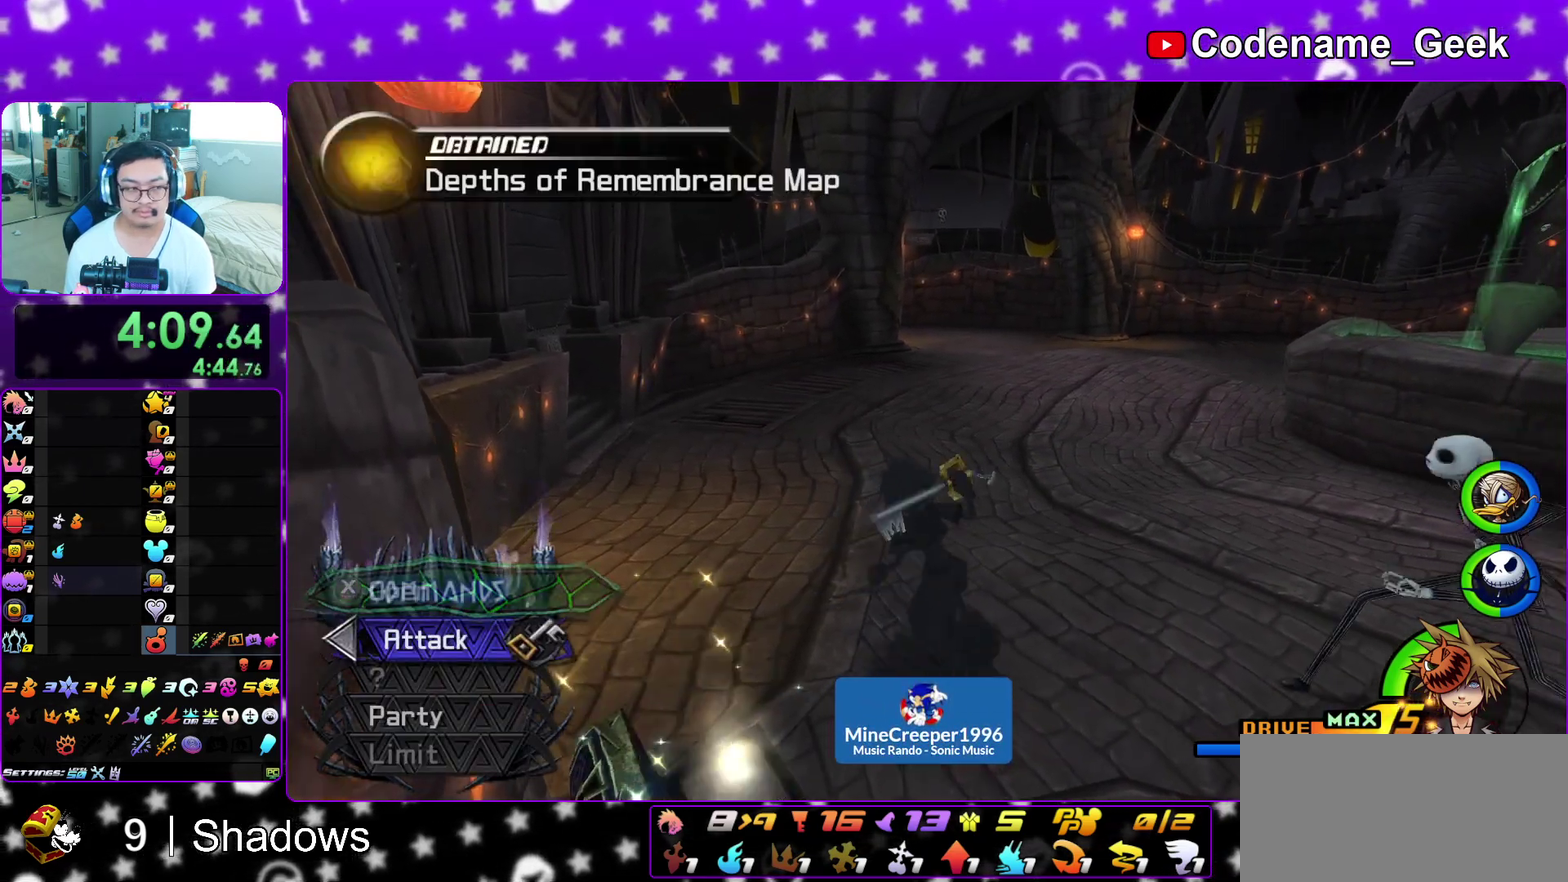
{"dt_ms": 300, "buttons": ["B"], "left_stick": "up-right", "right_stick": "center", "events": [[17, "B", "down"], [117, "B", "up"], [183, "B", "down"]]}
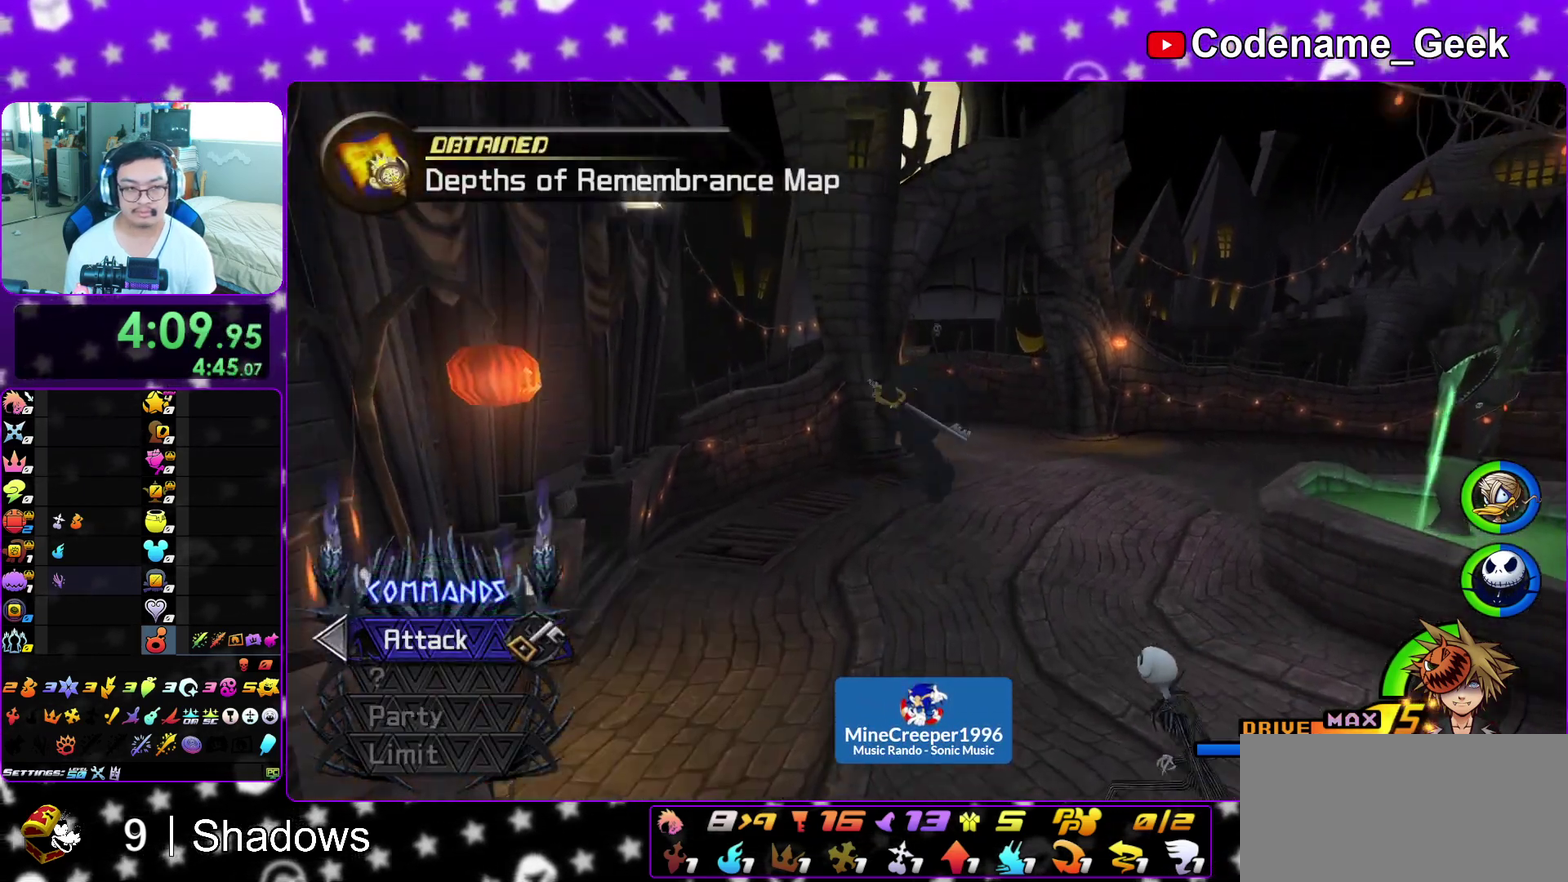
{"dt_ms": 700, "buttons": [], "left_stick": "center", "right_stick": "center", "events": [[17, "B", "up"], [50, "Y", "down"], [367, "Y", "up"], [417, "left_stick", "center"]]}
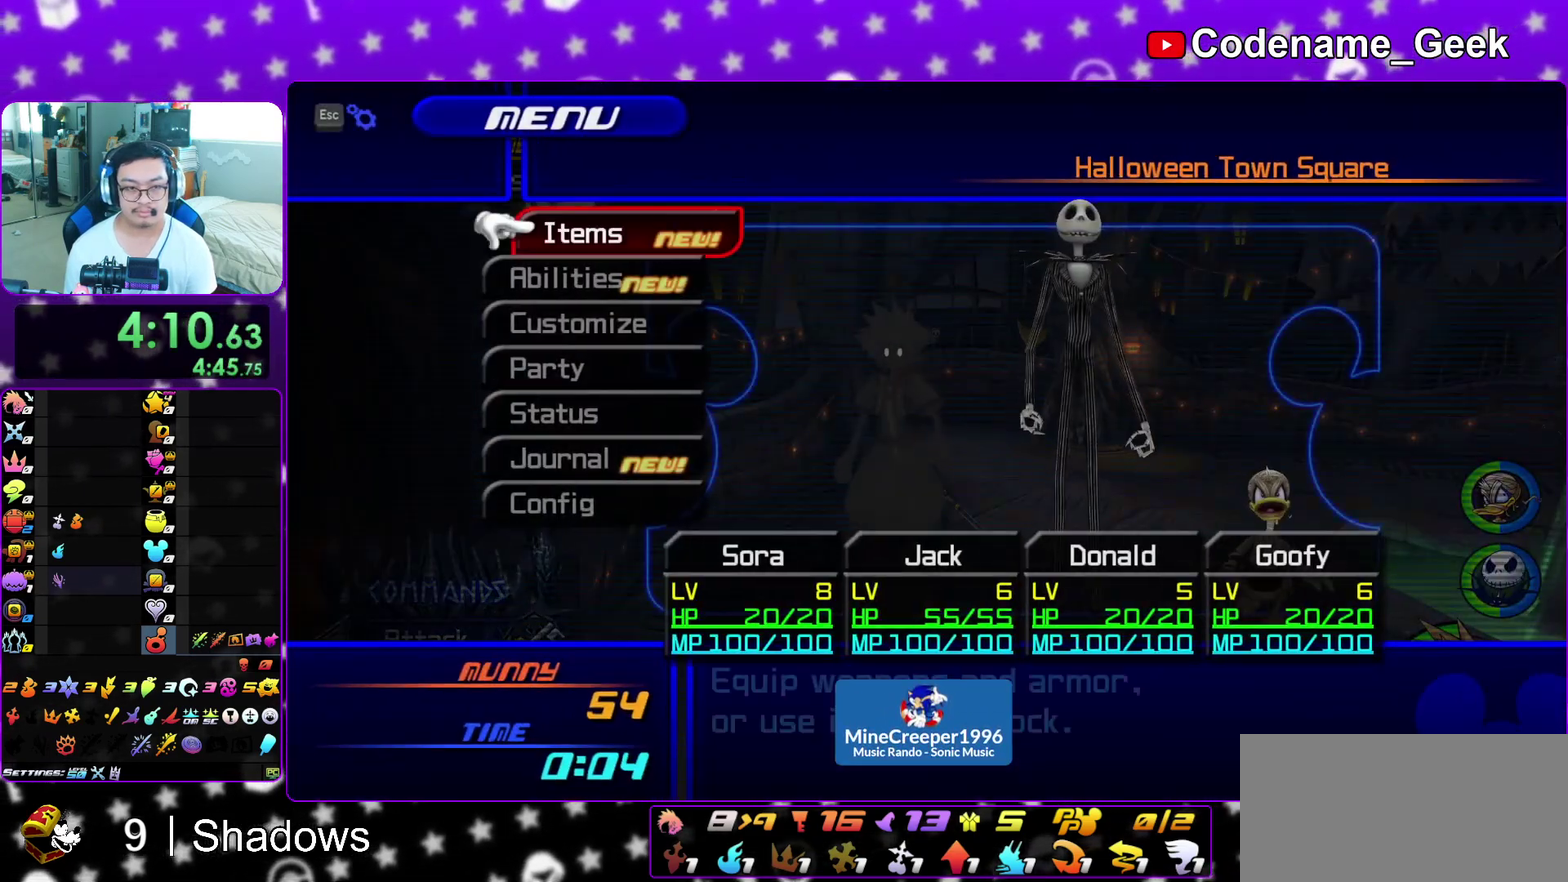
{"dt_ms": 300, "buttons": ["A"], "left_stick": "center", "right_stick": "center", "events": [[17, "DPAD_DOWN", "down"], [100, "DPAD_DOWN", "up"], [167, "DPAD_UP", "down"], [250, "DPAD_UP", "up"], [283, "A", "down"]]}
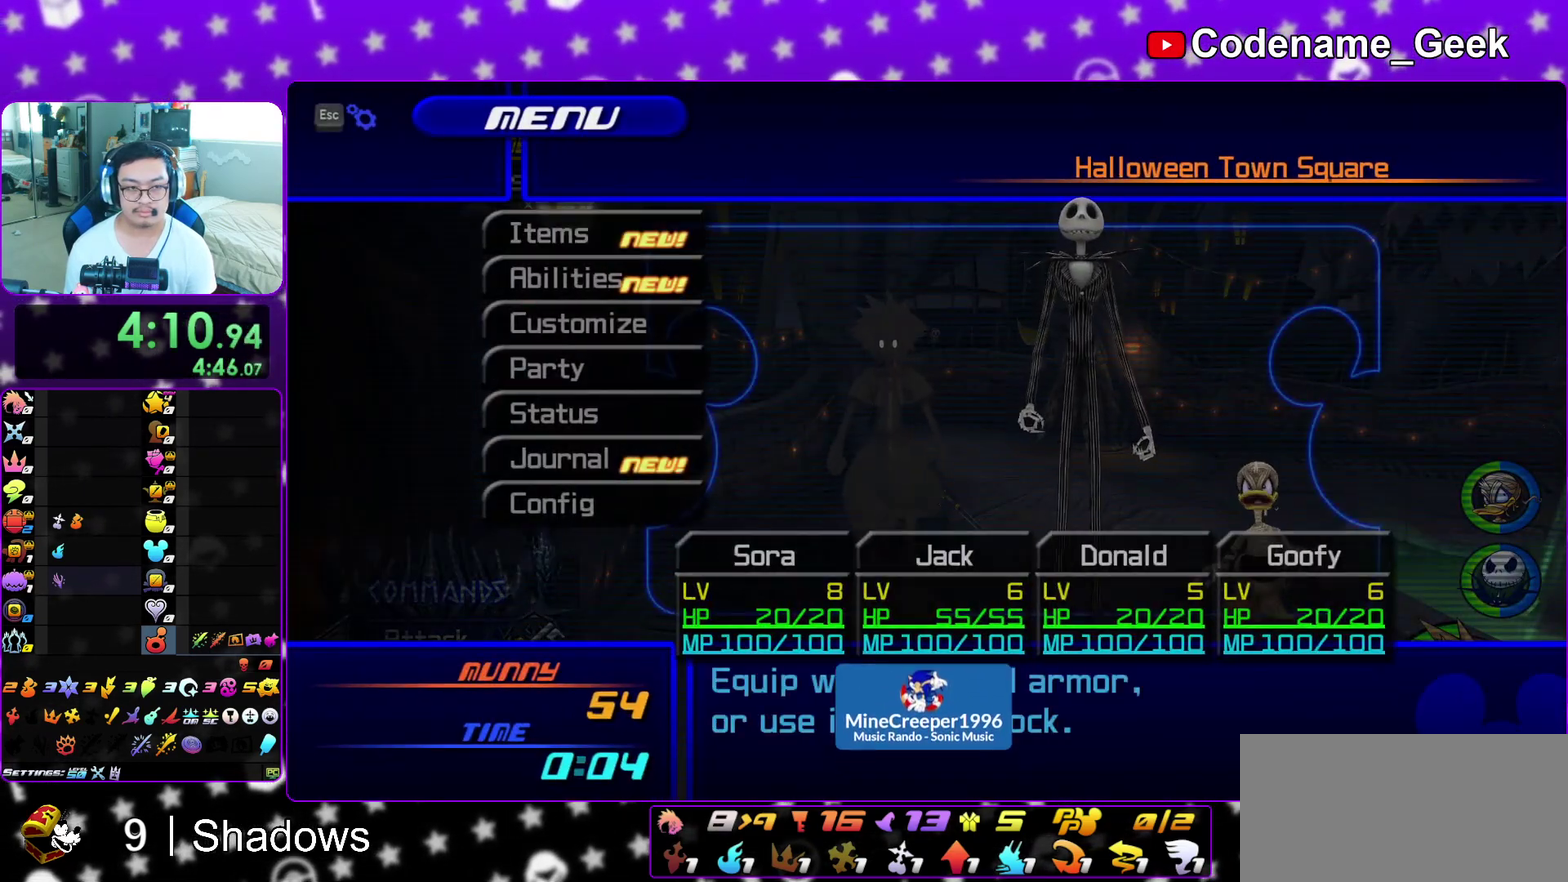
{"dt_ms": 700, "buttons": [], "left_stick": "center", "right_stick": "center", "events": [[100, "A", "up"], [233, "A", "down"], [333, "A", "up"], [600, "DPAD_DOWN", "down"], [650, "DPAD_DOWN", "up"]]}
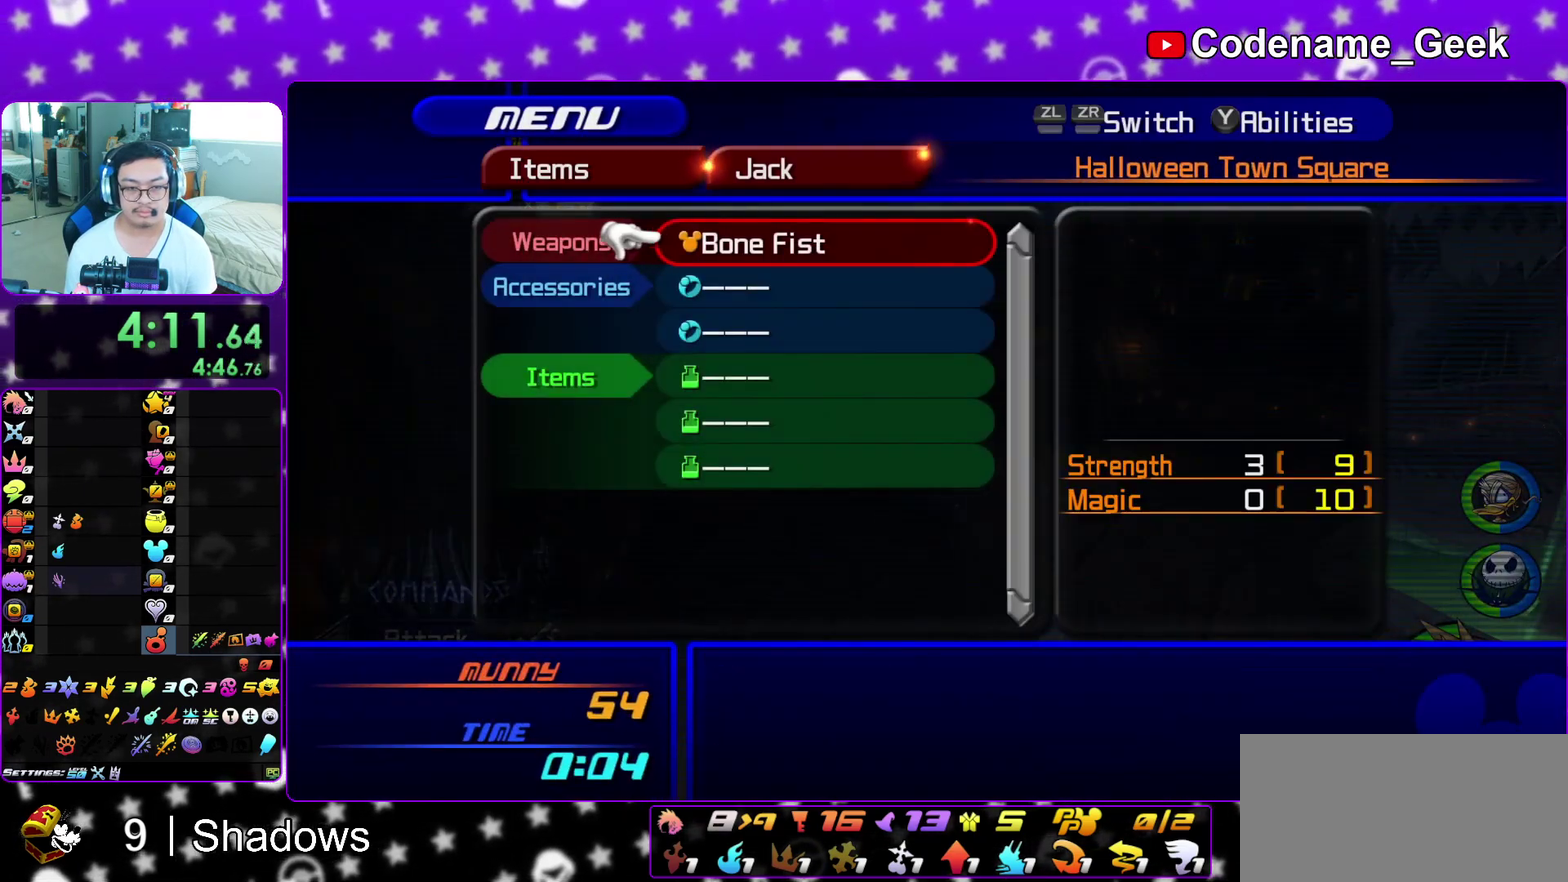
{"dt_ms": 400, "buttons": ["L2"], "left_stick": "center", "right_stick": "center", "events": [[50, "DPAD_DOWN", "down"], [117, "DPAD_DOWN", "up"], [350, "L2", "down"]]}
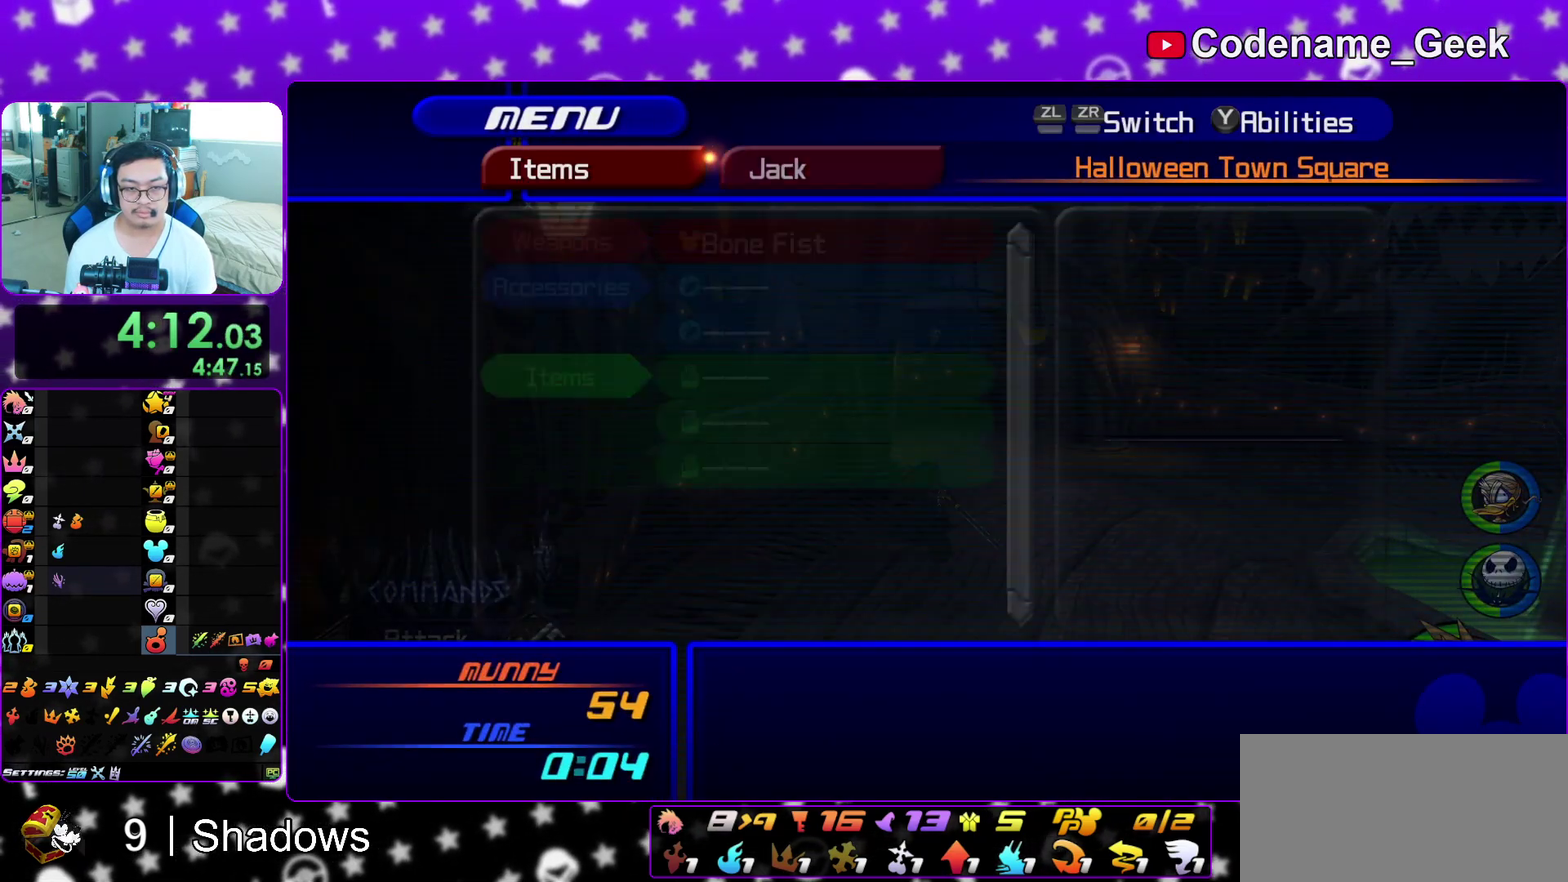
{"dt_ms": 600, "buttons": ["DPAD_DOWN"], "left_stick": "center", "right_stick": "center"}
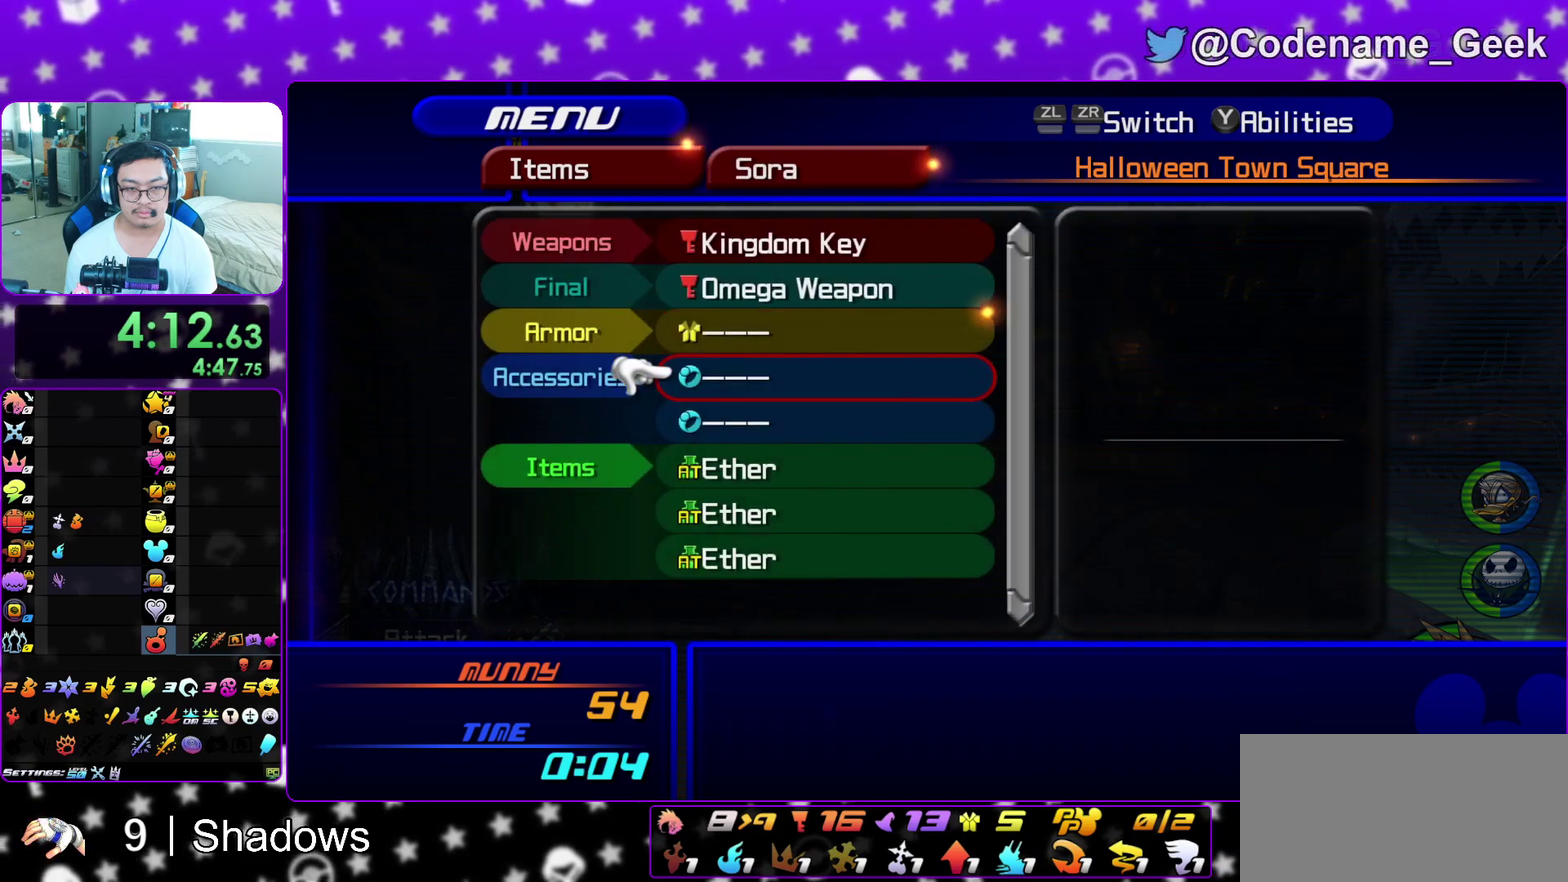
{"dt_ms": 400, "buttons": [], "left_stick": "center", "right_stick": "center"}
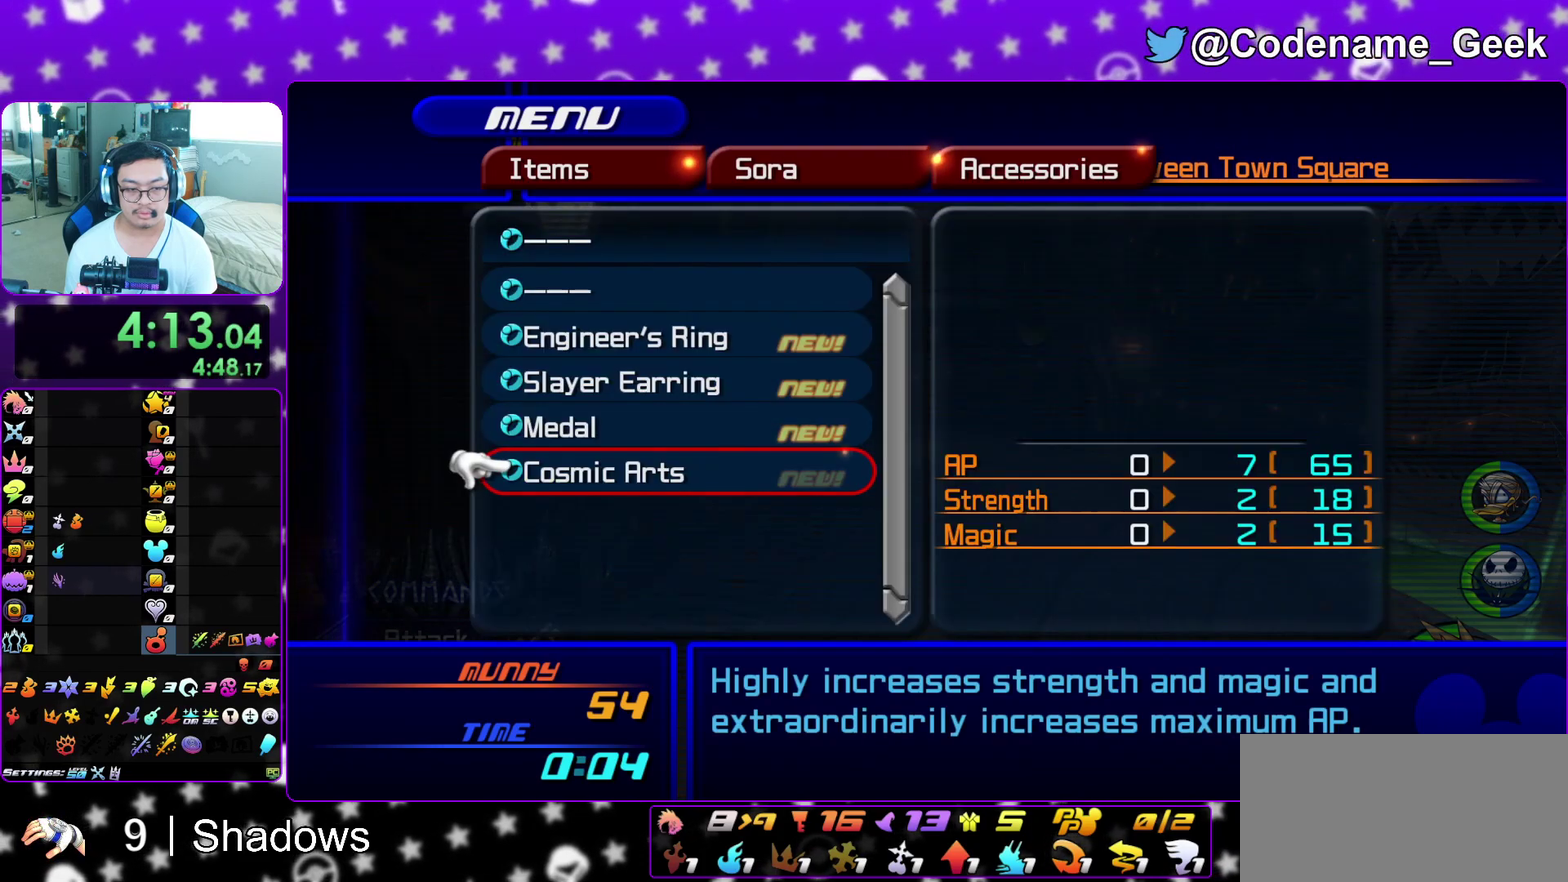
{"dt_ms": 600, "buttons": [], "left_stick": "center", "right_stick": "center", "events": [[83, "A", "down"], [217, "A", "up"], [333, "DPAD_DOWN", "down"], [400, "A", "down"], [433, "DPAD_RIGHT", "down"], [483, "DPAD_DOWN", "up"], [483, "DPAD_RIGHT", "up"], [533, "A", "up"]]}
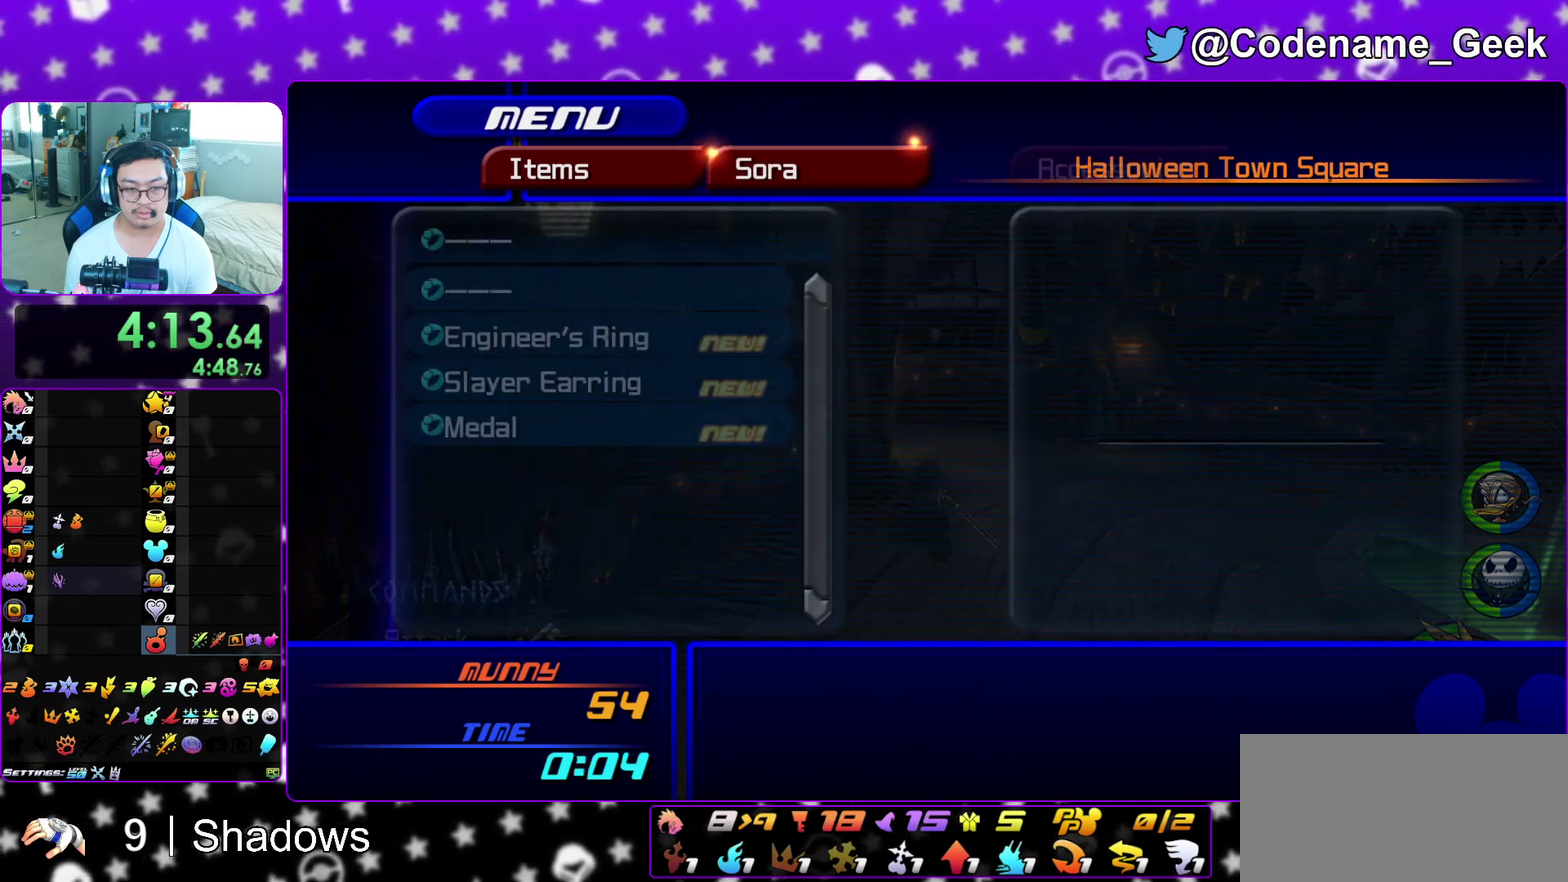
{"dt_ms": 500, "buttons": [], "left_stick": "center", "right_stick": "center", "events": [[17, "DPAD_UP", "down"], [150, "DPAD_UP", "up"], [300, "DPAD_UP", "down"], [417, "DPAD_UP", "up"]]}
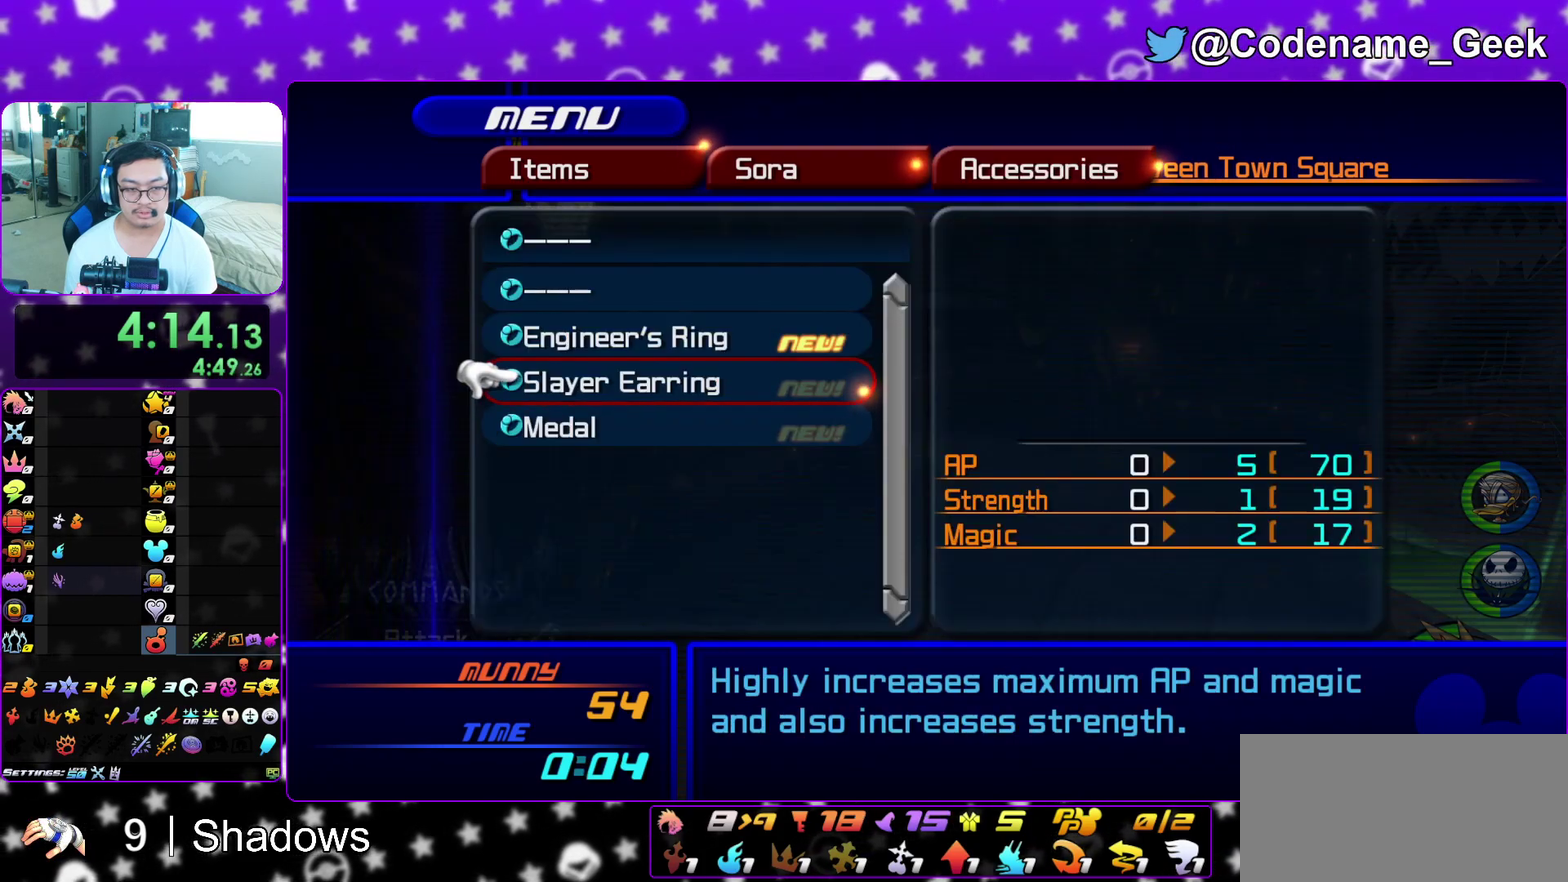
{"dt_ms": 500, "buttons": [], "left_stick": "center", "right_stick": "center", "events": [[300, "A", "down"], [433, "A", "up"]]}
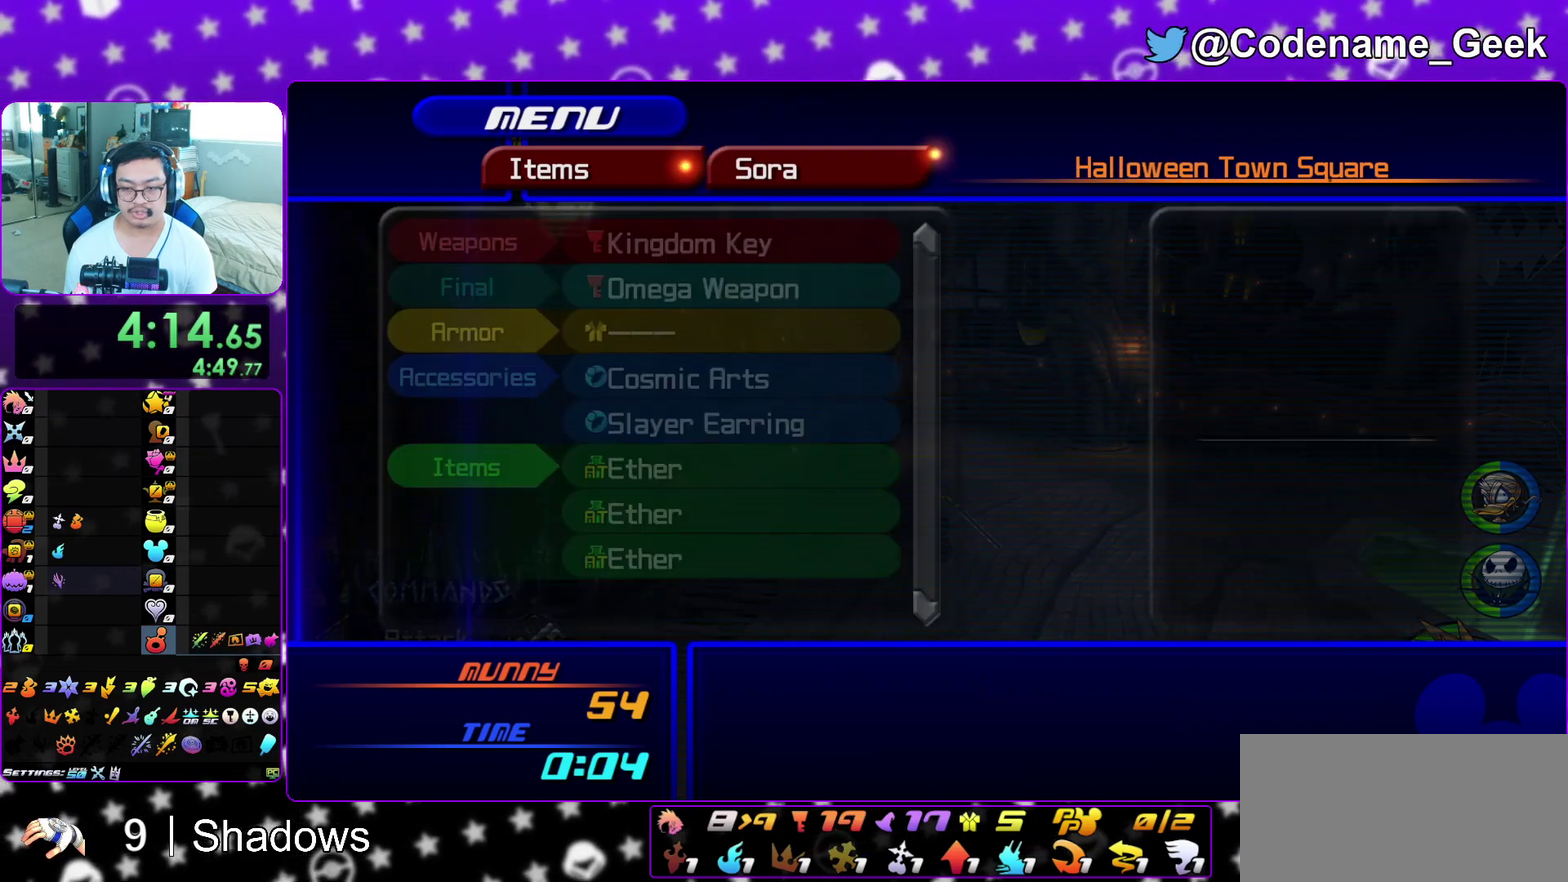
{"dt_ms": 600, "buttons": ["Y"], "left_stick": "up", "right_stick": "center", "events": [[233, "left_stick", "up"], [367, "Y", "down"]]}
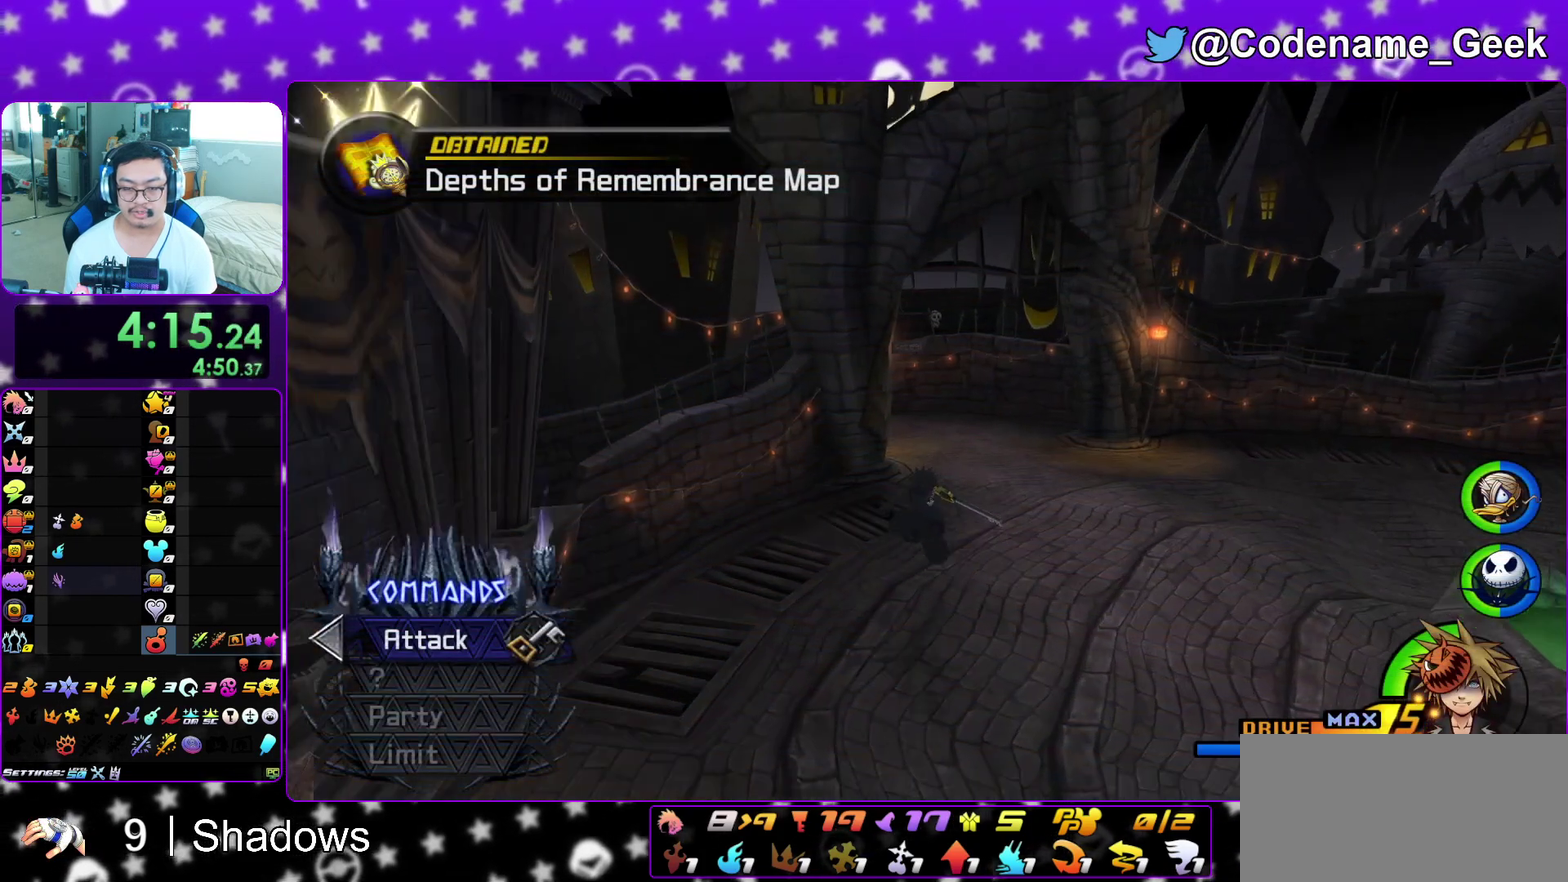
{"dt_ms": 400, "buttons": ["Y"], "left_stick": "up", "right_stick": "center", "events": []}
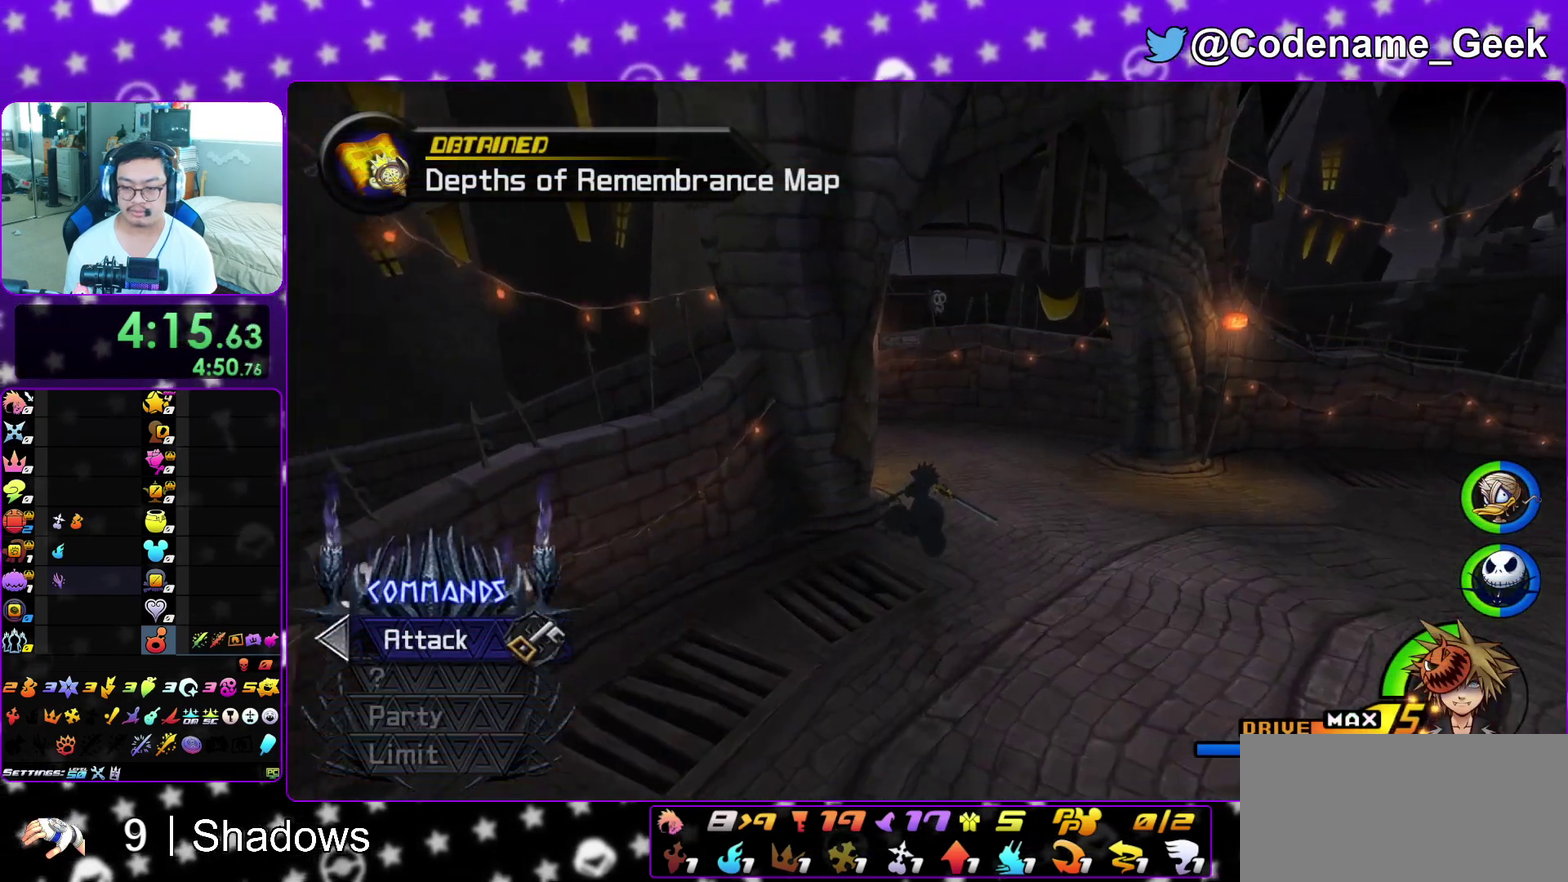
{"dt_ms": 500, "buttons": ["Y"], "left_stick": "up", "right_stick": "left", "events": [[250, "right_stick", "left"]]}
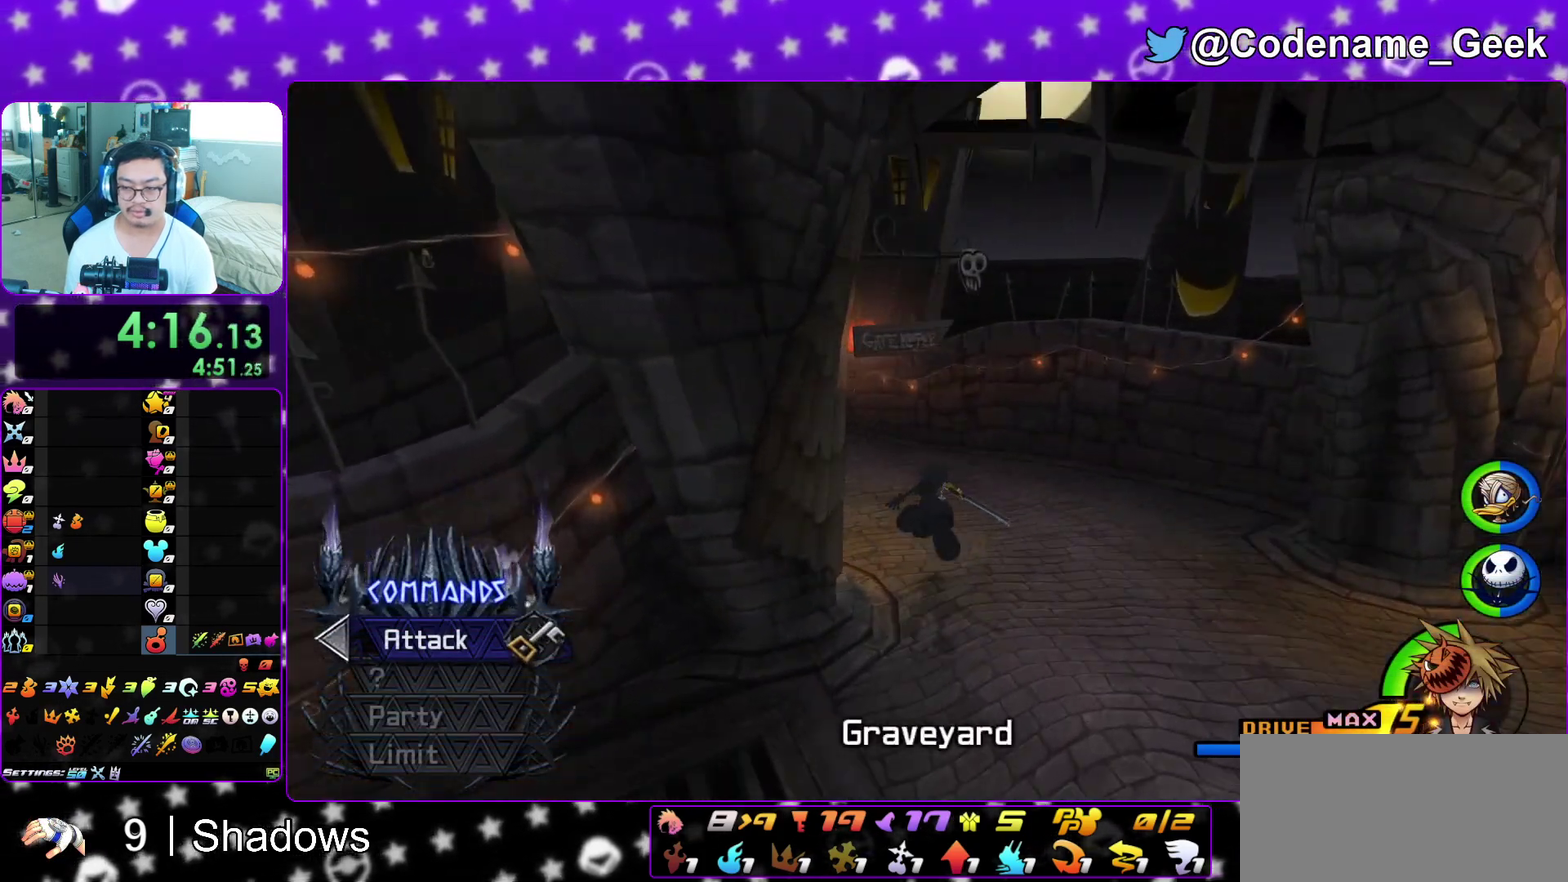
{"dt_ms": 500, "buttons": [], "left_stick": "up-left", "right_stick": "center", "events": [[83, "L1", "down"], [167, "Y", "up"], [183, "L1", "up"], [183, "right_stick", "center"], [300, "L1", "down"], [383, "left_stick", "up-left"], [400, "L1", "up"]]}
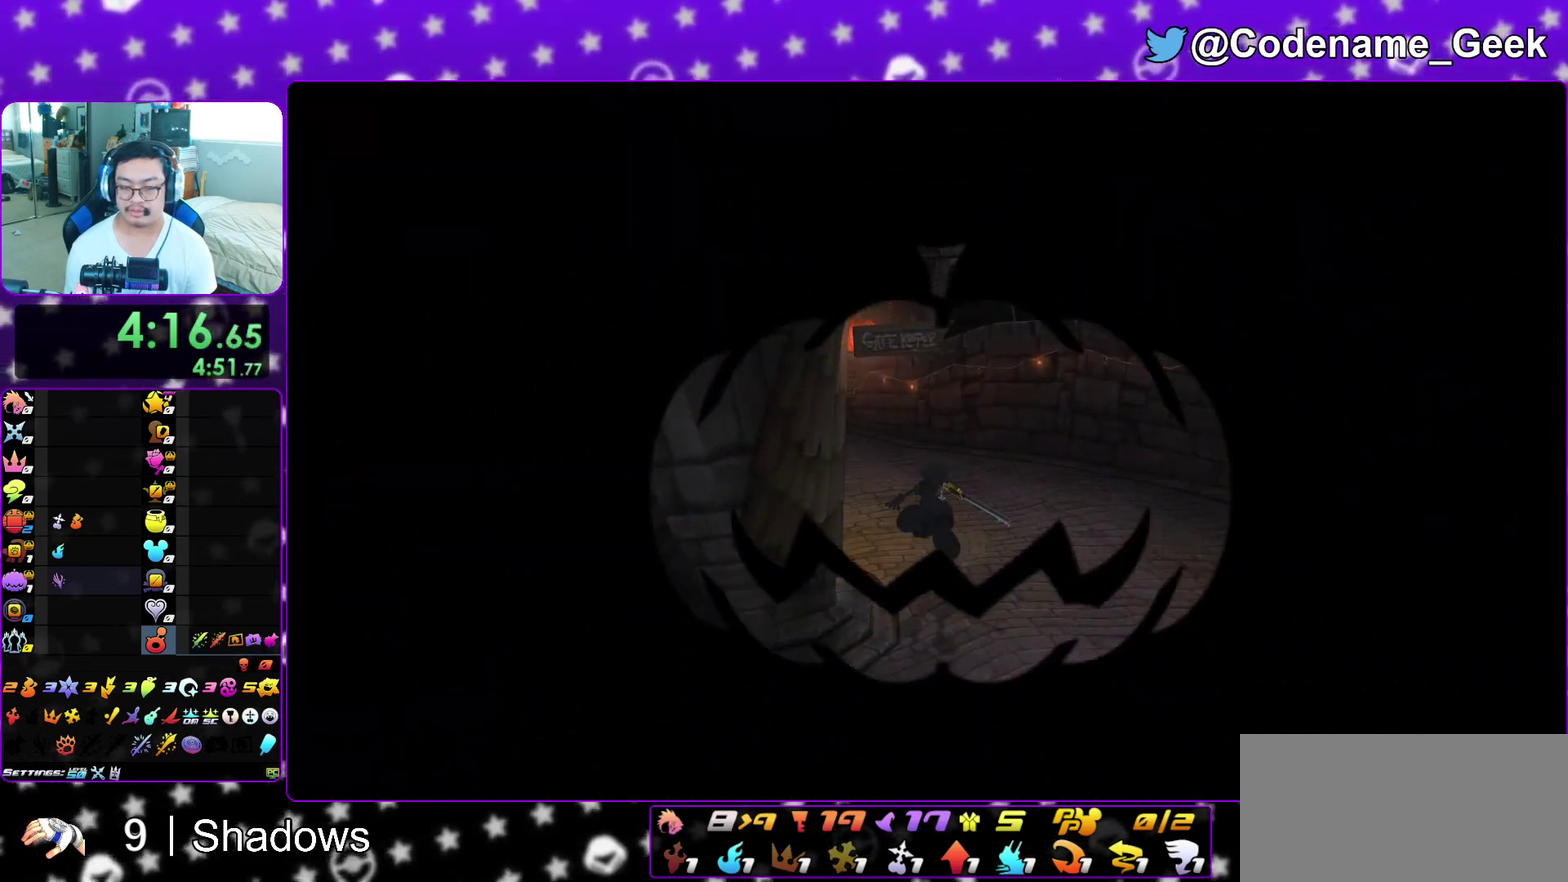
{"dt_ms": 500, "buttons": [], "left_stick": "up-left", "right_stick": "center", "events": [[17, "L1", "down"], [100, "L1", "up"], [200, "L1", "down"], [283, "L1", "up"], [383, "L1", "down"], [500, "L1", "up"]]}
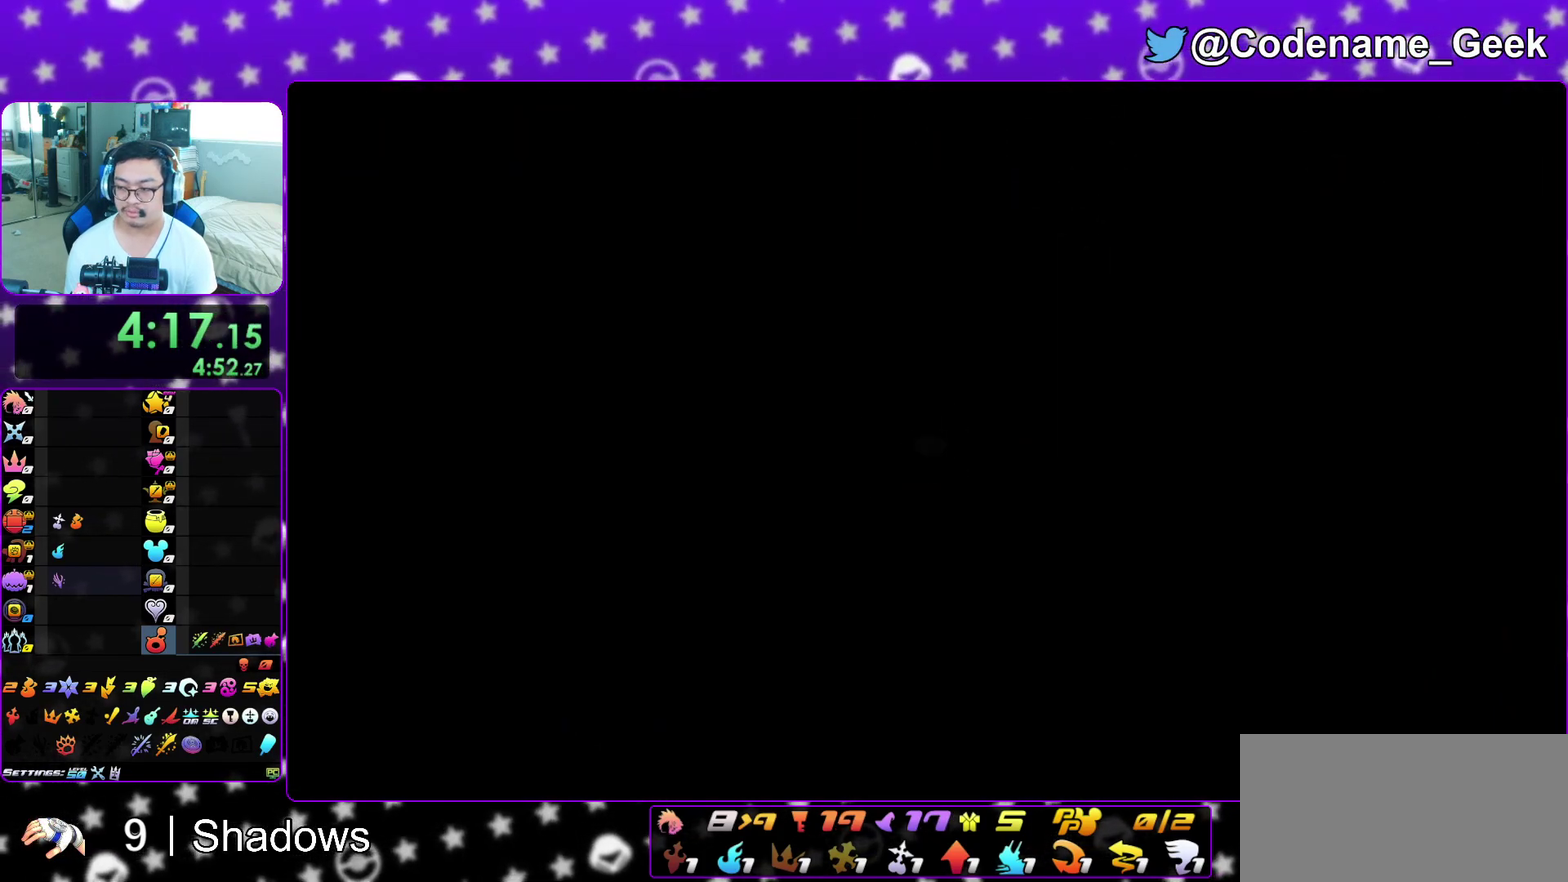
{"dt_ms": 500, "buttons": [], "left_stick": "up", "right_stick": "center", "events": [[100, "L1", "down"], [183, "right_stick", "left"], [200, "L1", "up"], [317, "L1", "down"], [383, "L1", "up"], [383, "right_stick", "center"], [500, "left_stick", "up"]]}
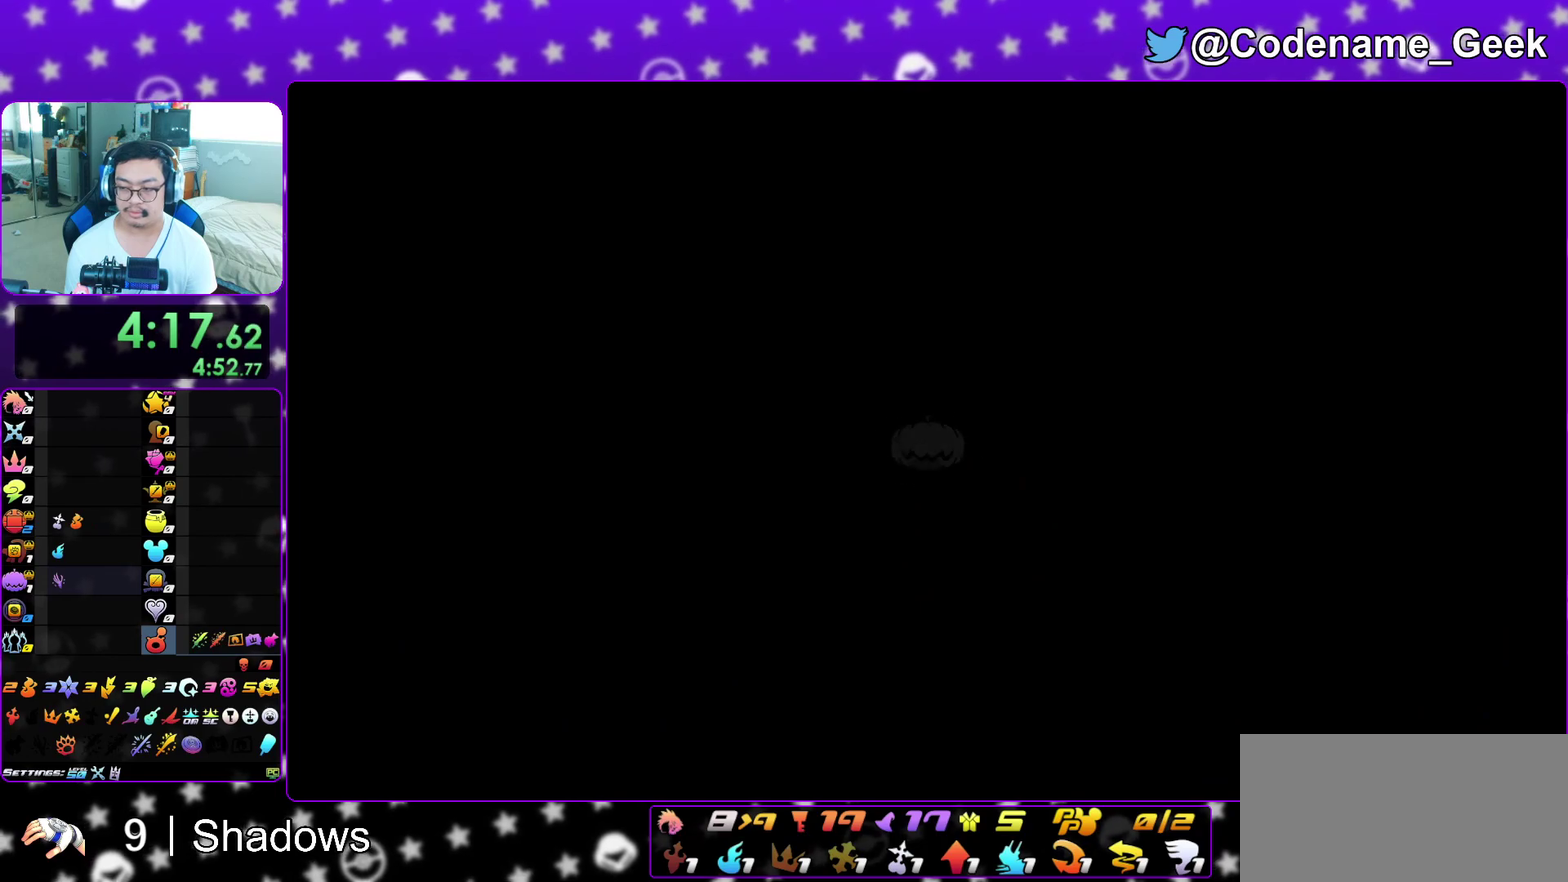
{"dt_ms": 500, "buttons": ["B"], "left_stick": "up", "right_stick": "center", "events": [[33, "B", "down"], [283, "B", "up"], [350, "B", "down"]]}
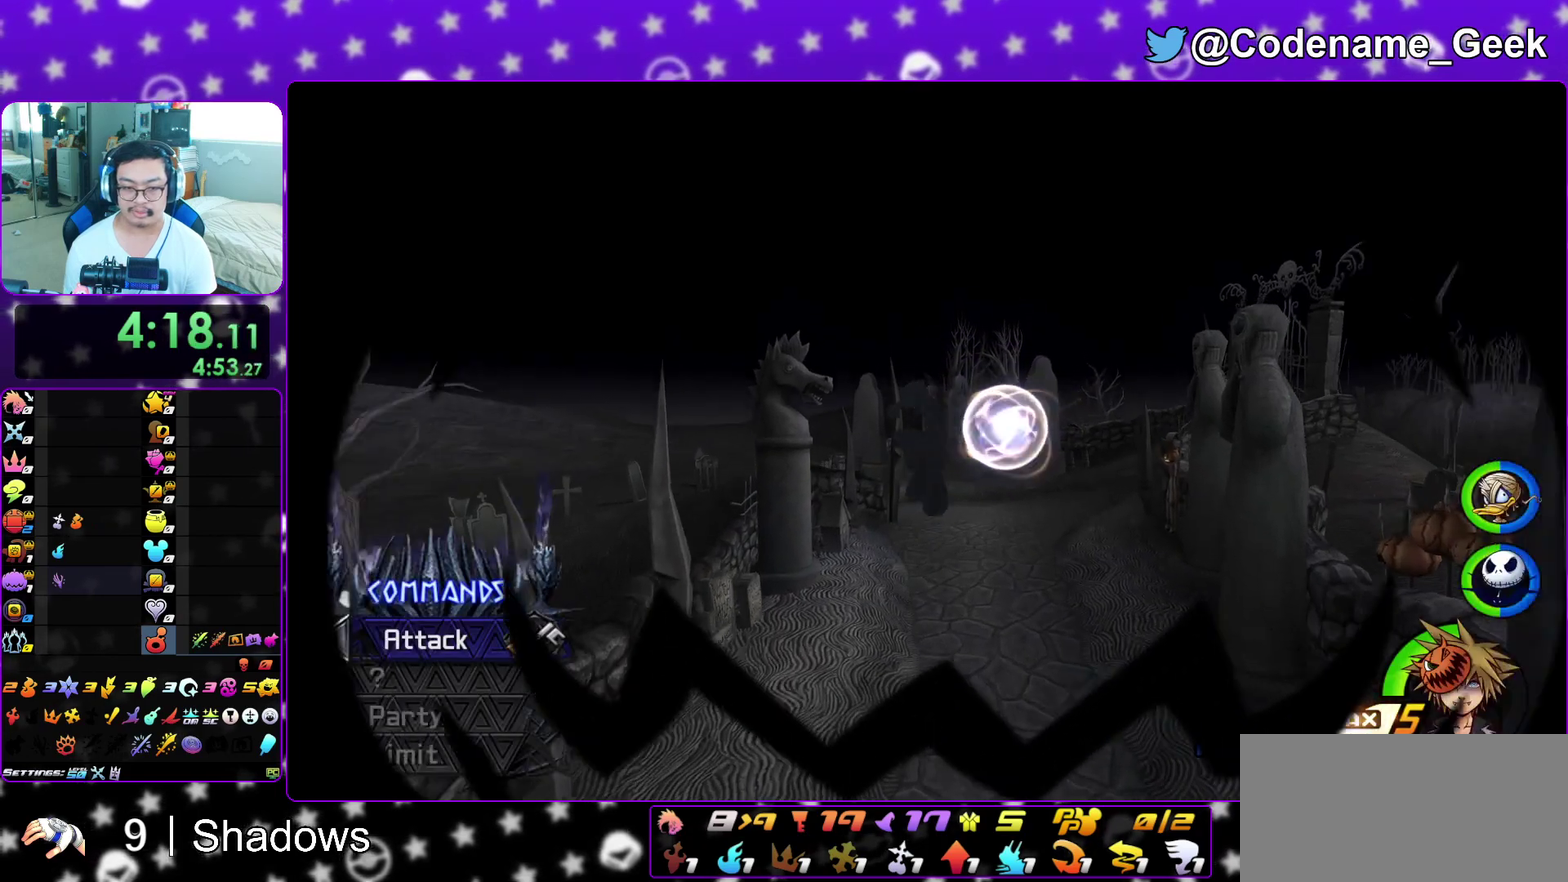
{"dt_ms": 500, "buttons": ["Y"], "left_stick": "center", "right_stick": "center", "events": [[33, "B", "up"], [150, "Y", "down"], [233, "right_stick", "down-right"], [283, "right_stick", "center"], [483, "left_stick", "center"]]}
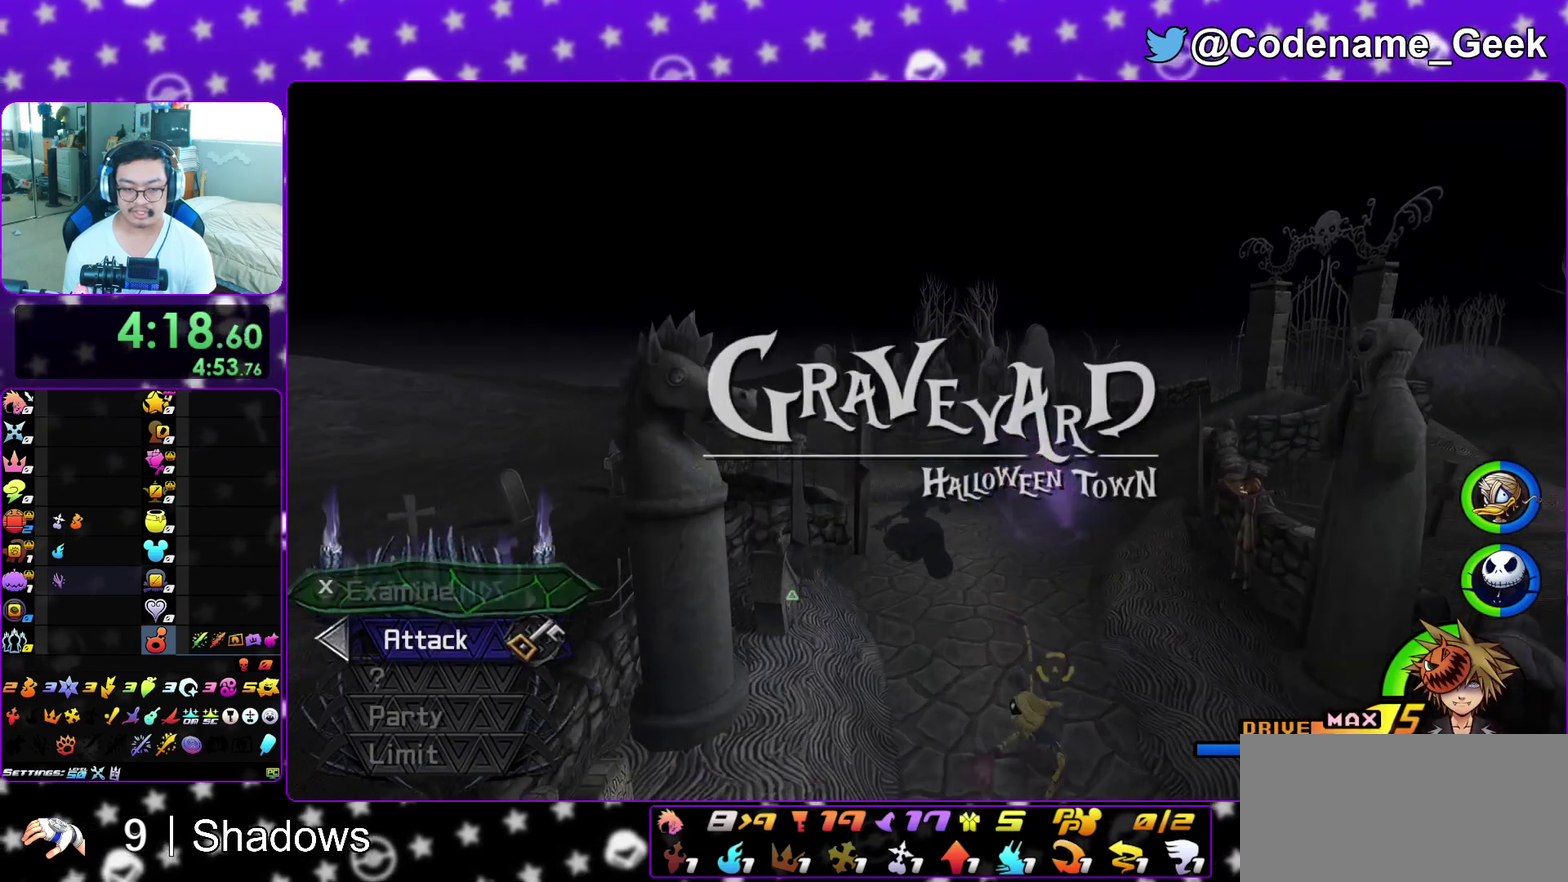
{"dt_ms": 600, "buttons": ["Y"], "left_stick": "up", "right_stick": "center", "events": [[100, "DPAD_UP", "down"], [183, "A", "down"], [217, "DPAD_UP", "up"], [300, "A", "up"], [417, "left_stick", "up"]]}
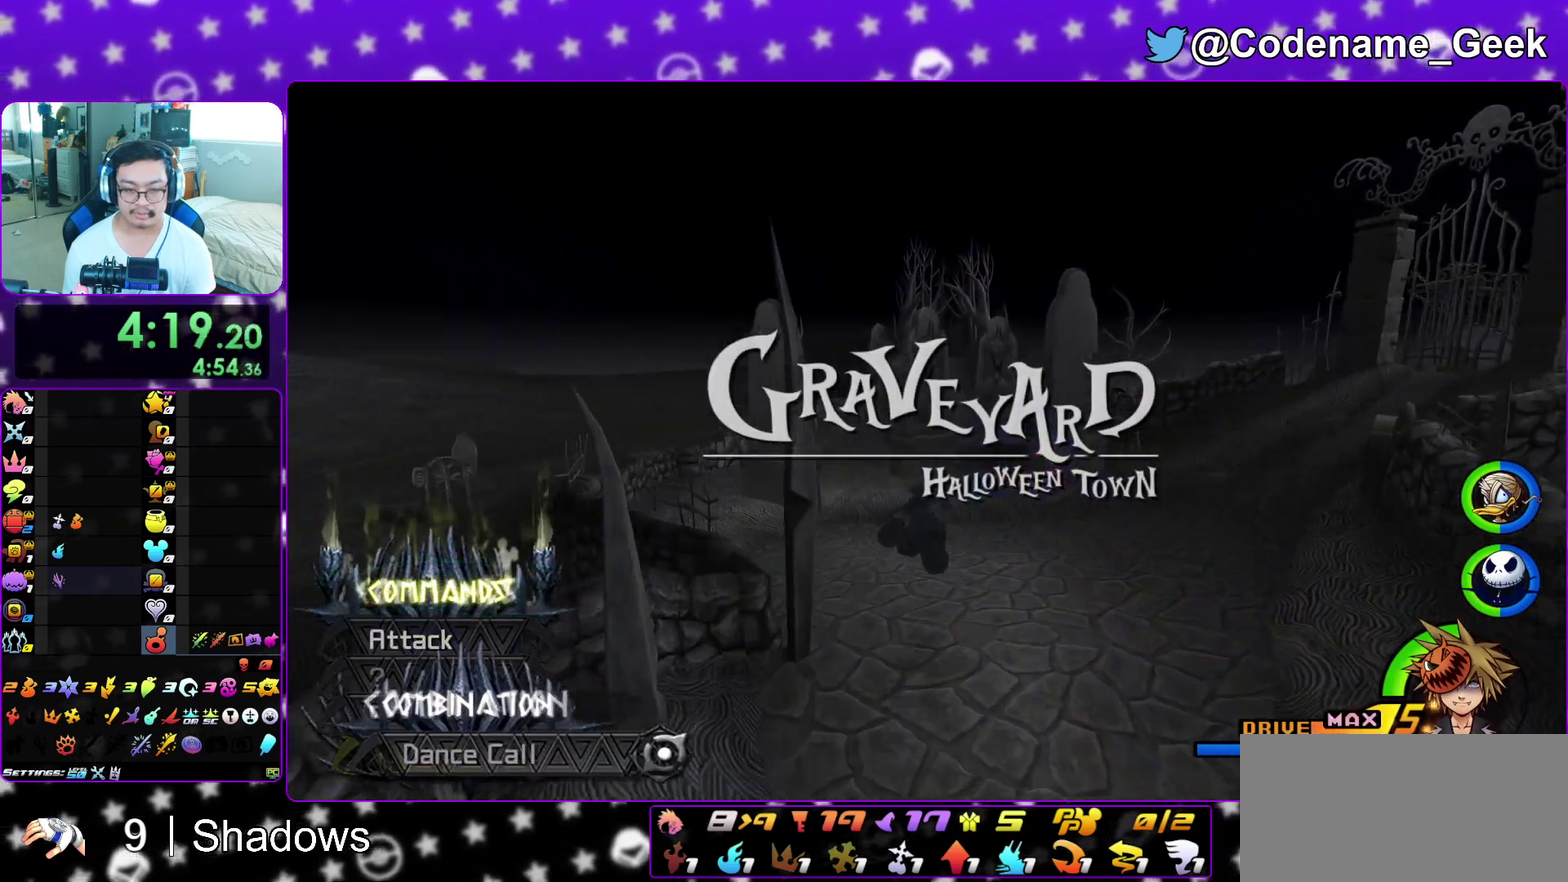
{"dt_ms": 400, "buttons": ["Y"], "left_stick": "up", "right_stick": "center", "events": []}
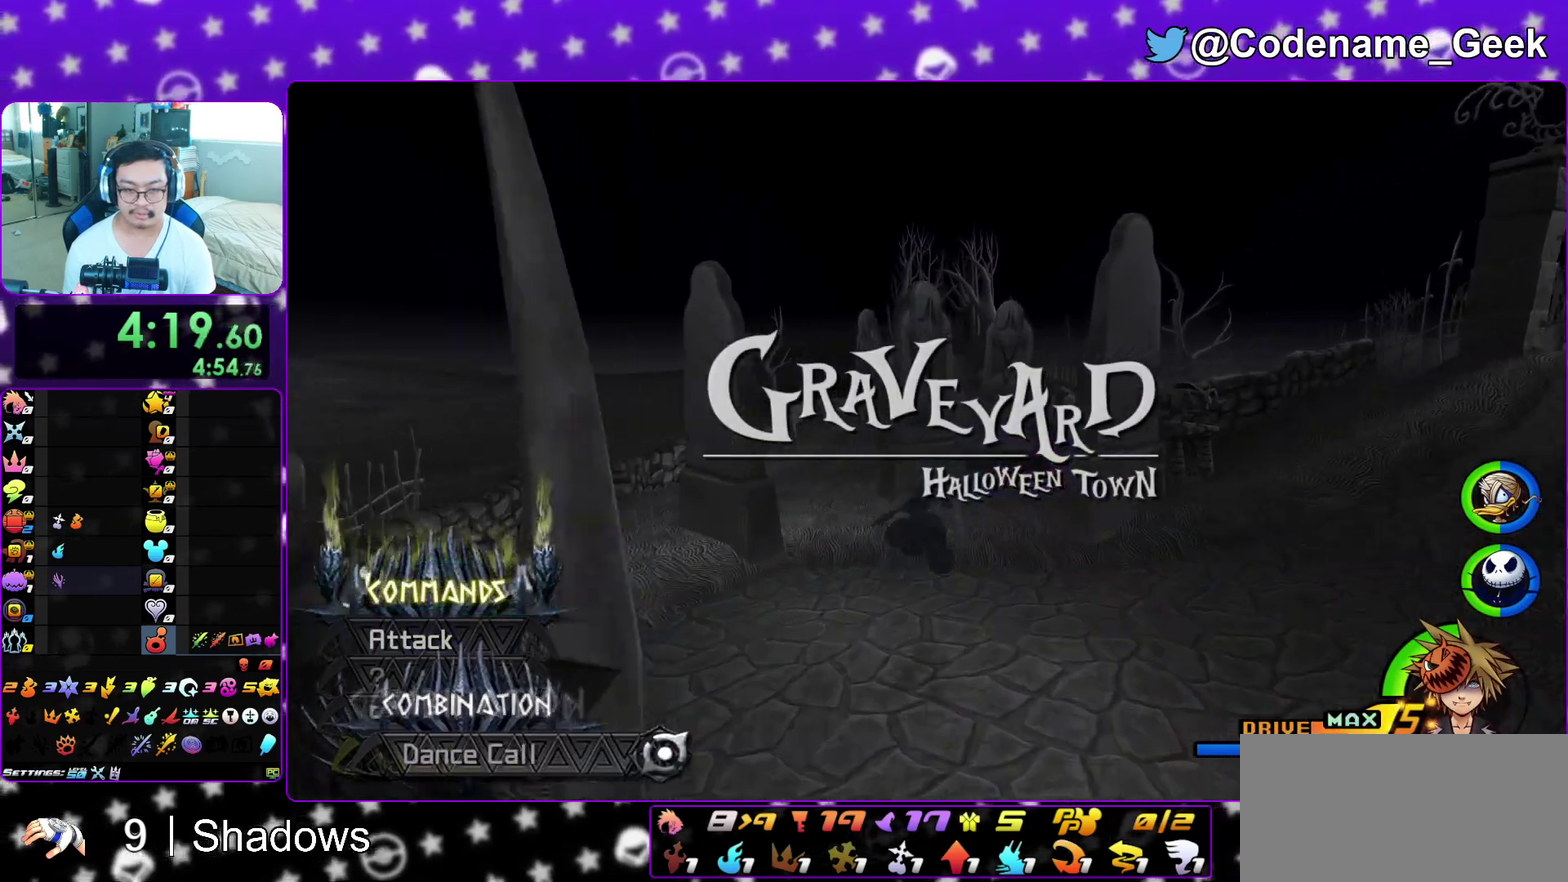
{"dt_ms": 600, "buttons": ["Y"], "left_stick": "up", "right_stick": "center", "events": [[100, "left_stick", "up-left"], [550, "left_stick", "up"]]}
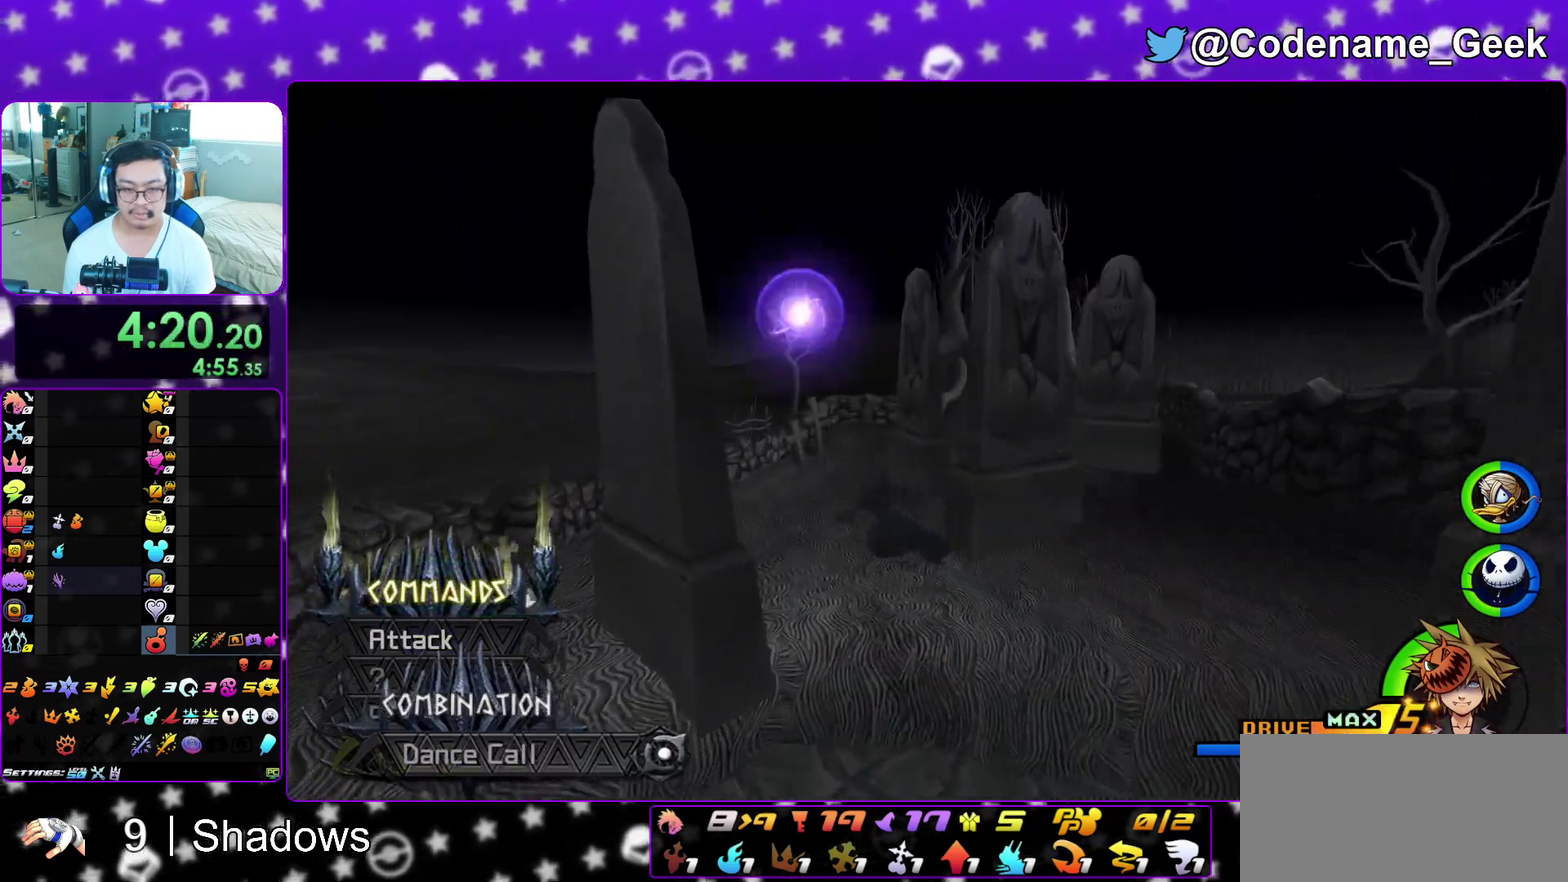
{"dt_ms": 400, "buttons": ["Y"], "left_stick": "up-right", "right_stick": "center", "events": [[117, "L1", "down"], [233, "L1", "up"], [283, "left_stick", "up-right"]]}
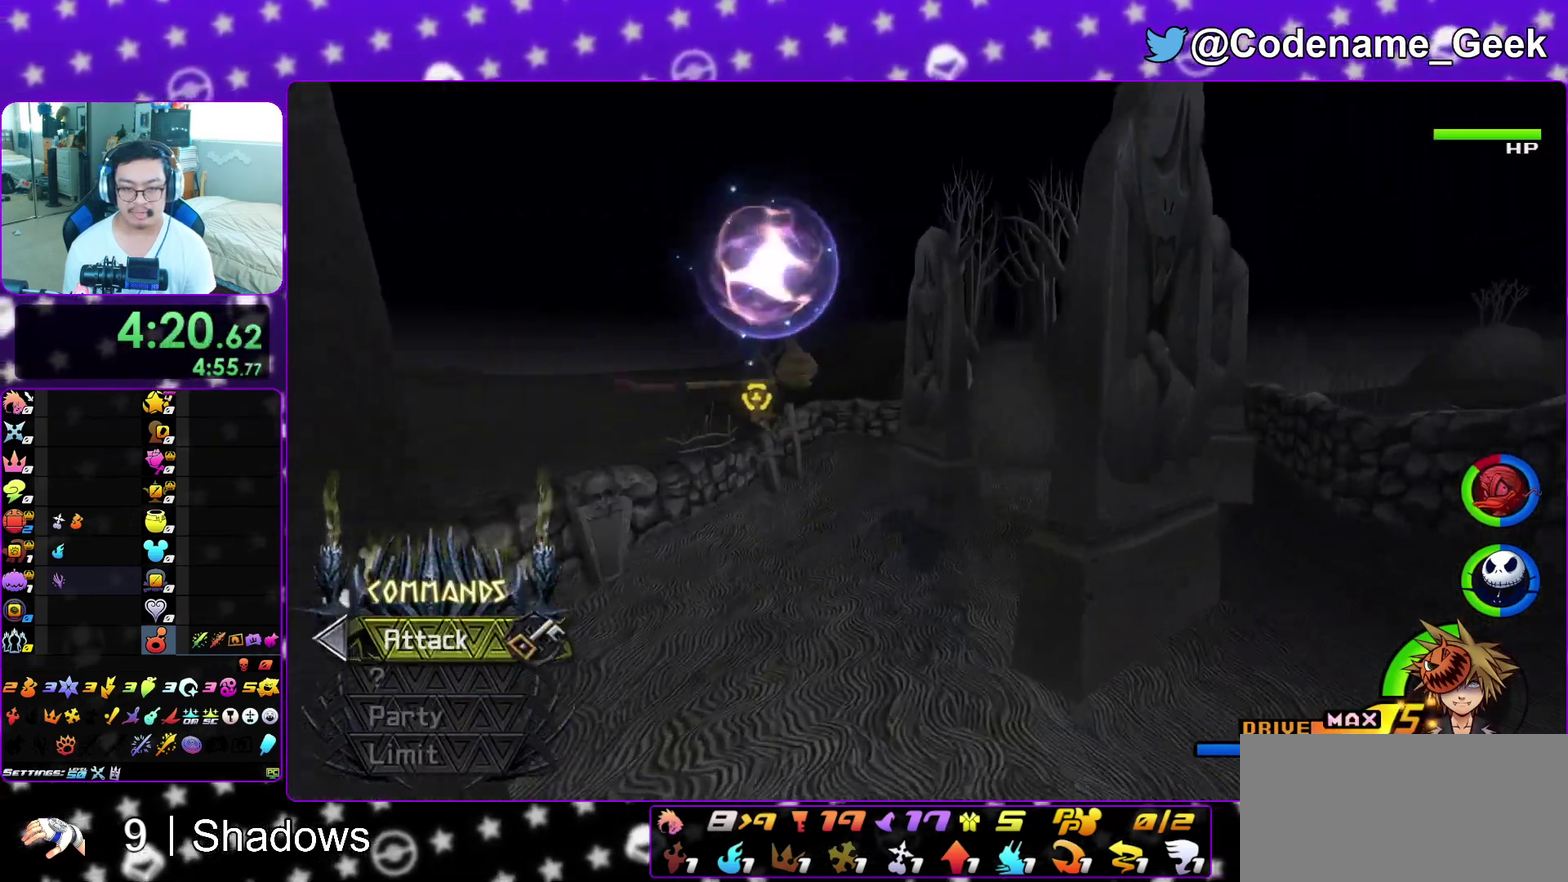
{"dt_ms": 500, "buttons": ["Y"], "left_stick": "up-right", "right_stick": "center", "events": []}
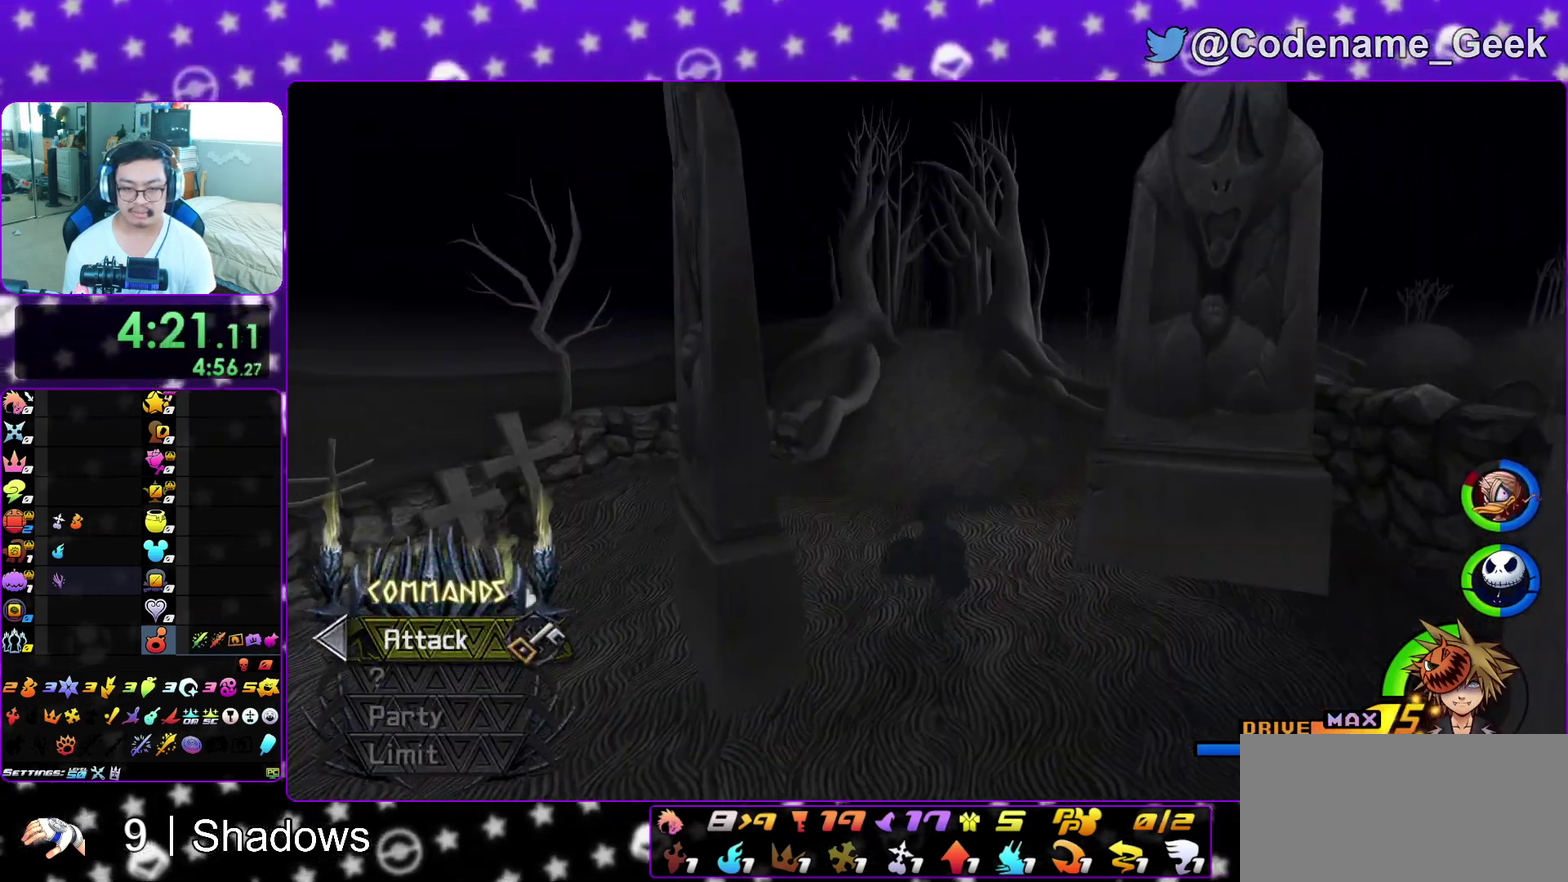
{"dt_ms": 500, "buttons": ["Y"], "left_stick": "up-right", "right_stick": "center", "events": []}
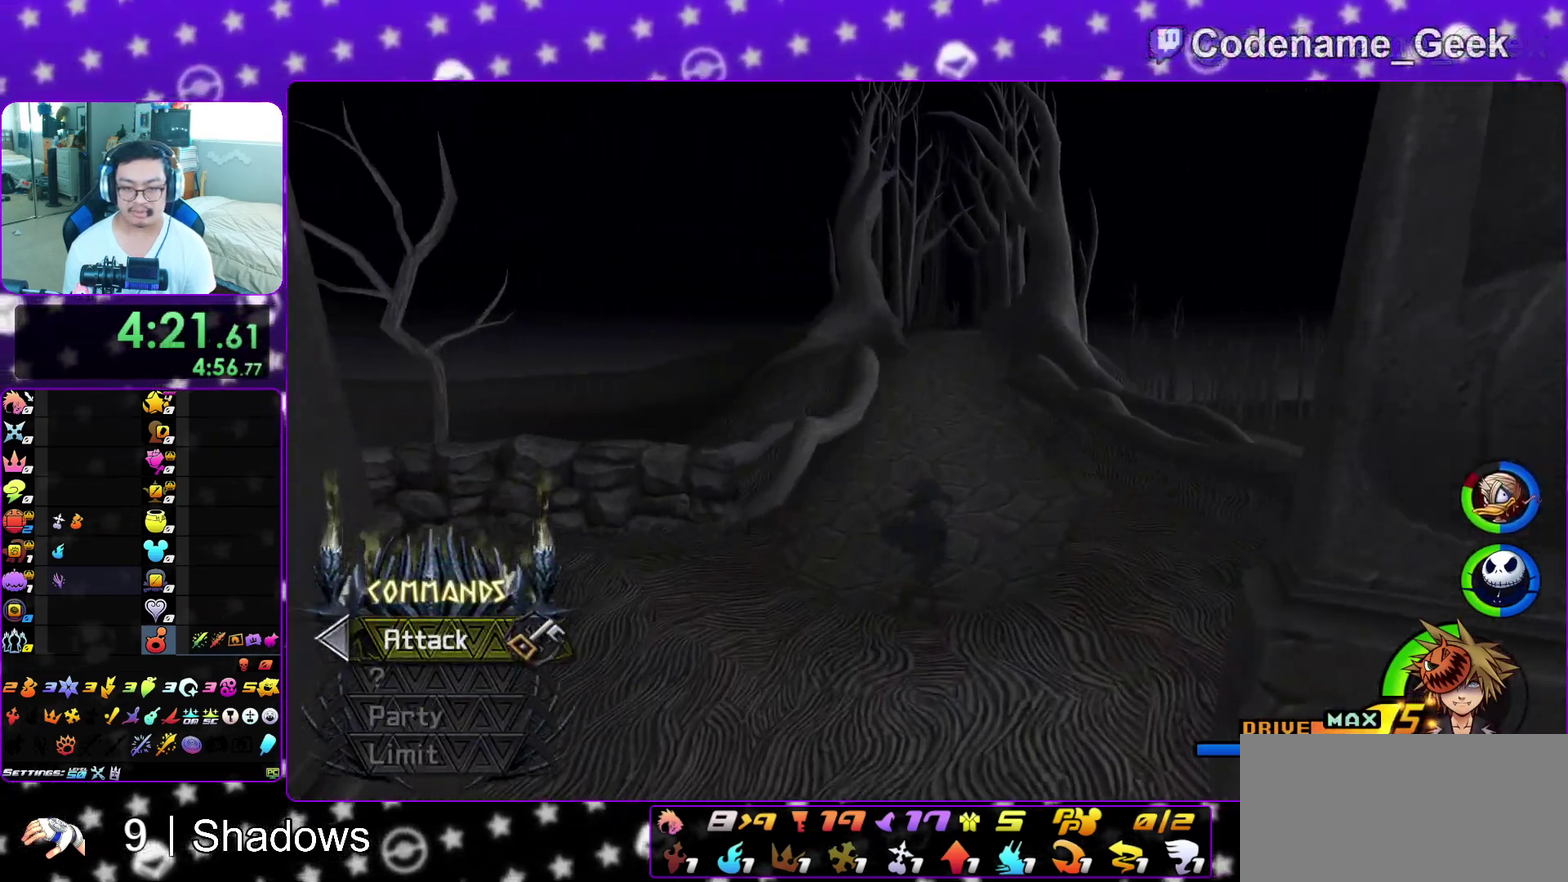
{"dt_ms": 400, "buttons": [], "left_stick": "up-right", "right_stick": "center", "events": [[100, "right_stick", "right"], [150, "right_stick", "center"], [250, "Y", "up"]]}
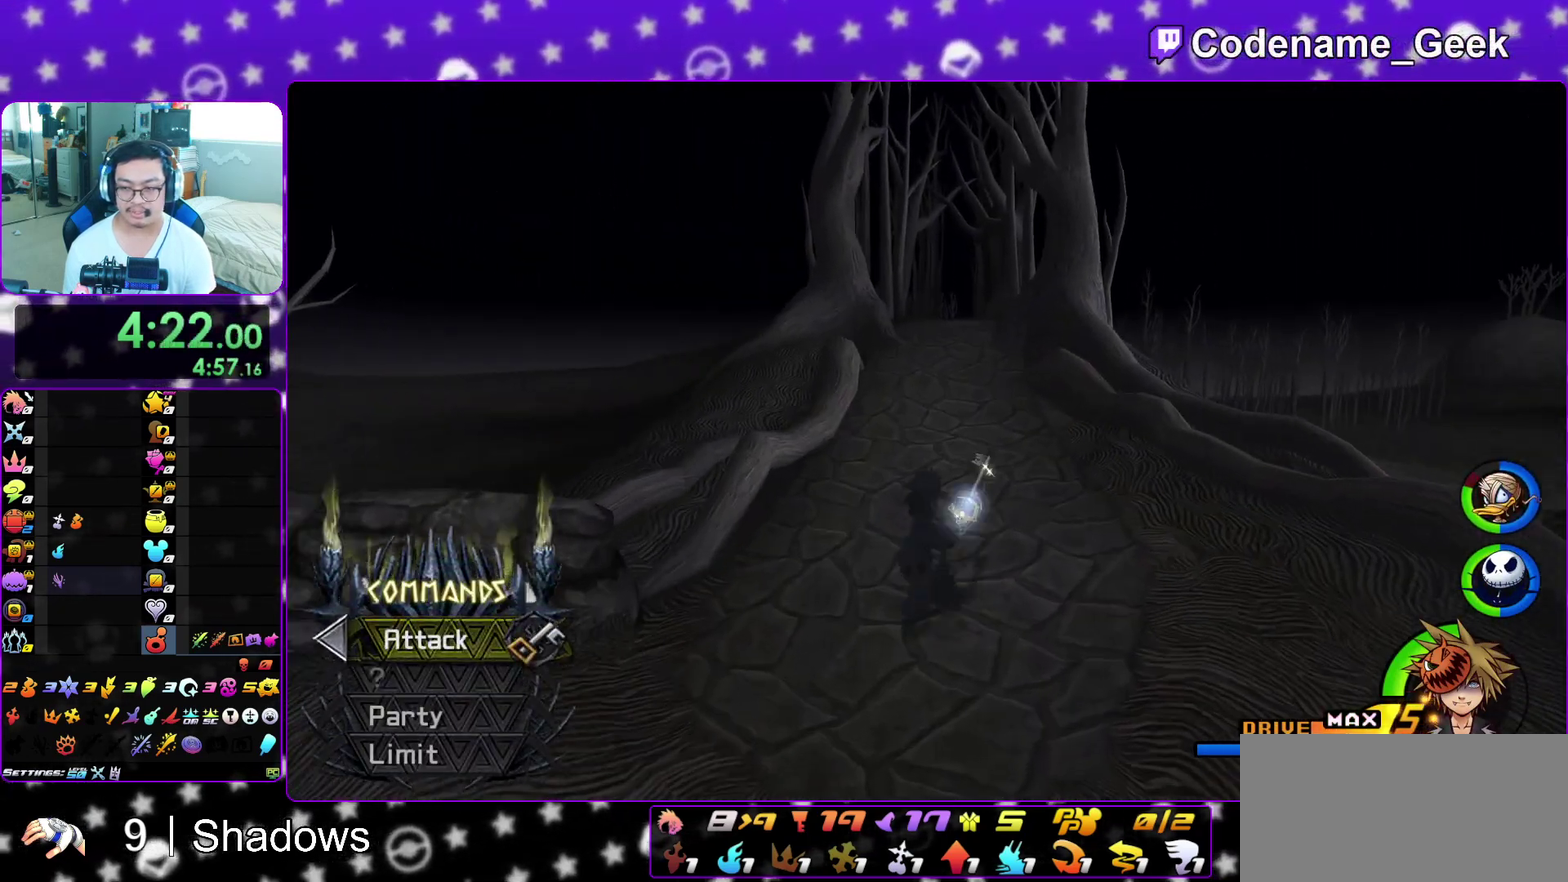
{"dt_ms": 600, "buttons": [], "left_stick": "up-right", "right_stick": "center", "events": [[33, "Y", "down"], [117, "Y", "up"], [200, "Y", "down"], [283, "Y", "up"], [383, "Y", "down"], [450, "Y", "up"]]}
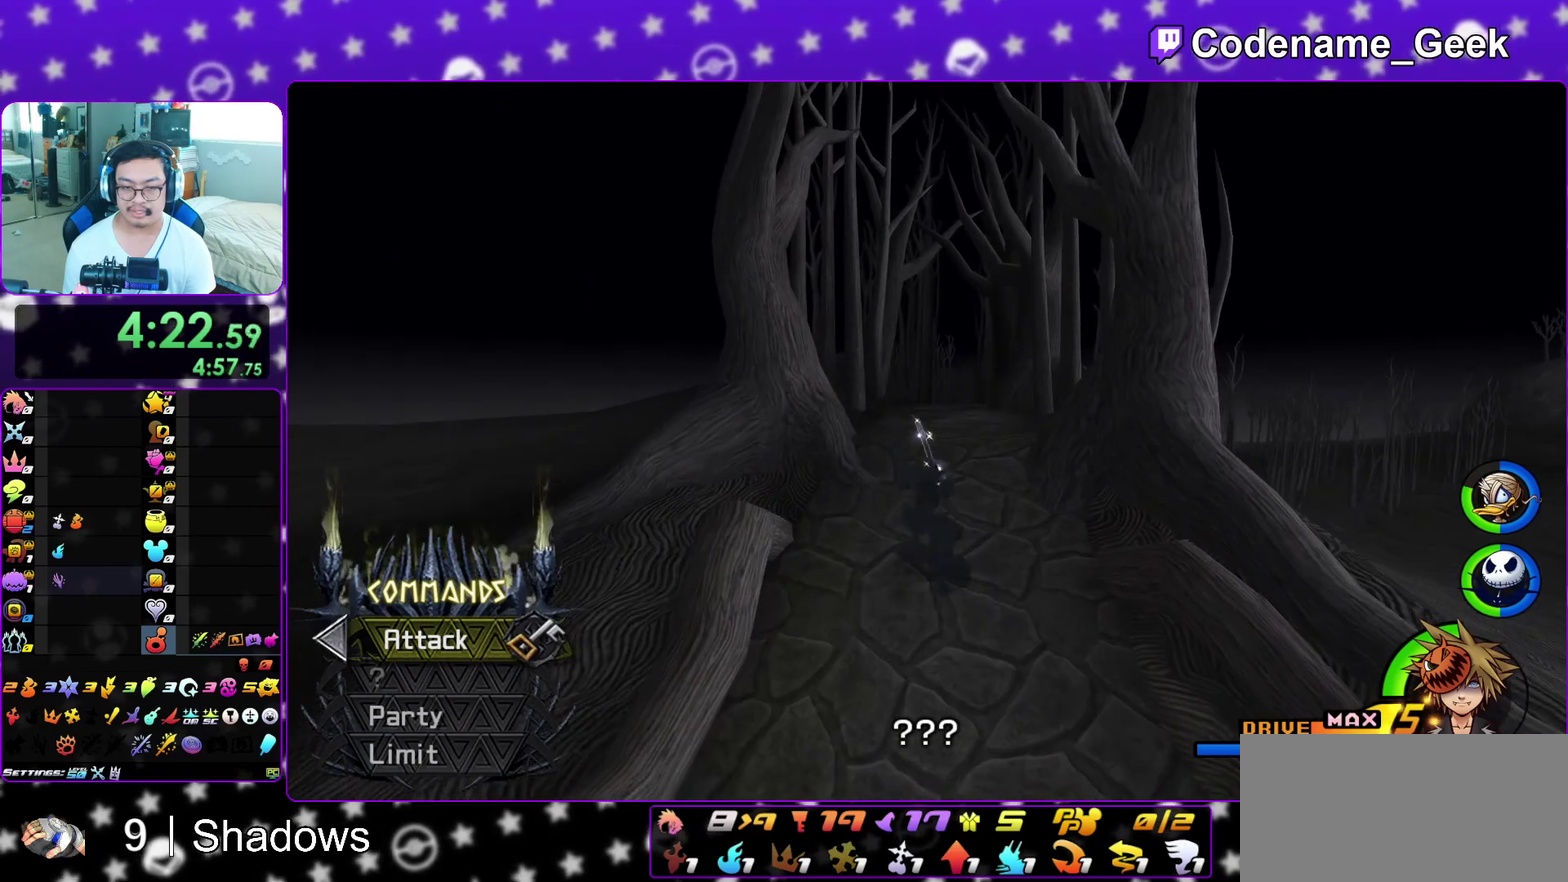
{"dt_ms": 300, "buttons": [], "left_stick": "up-right", "right_stick": "center", "events": [[17, "B", "down"], [100, "B", "up"], [183, "B", "down"], [267, "B", "up"]]}